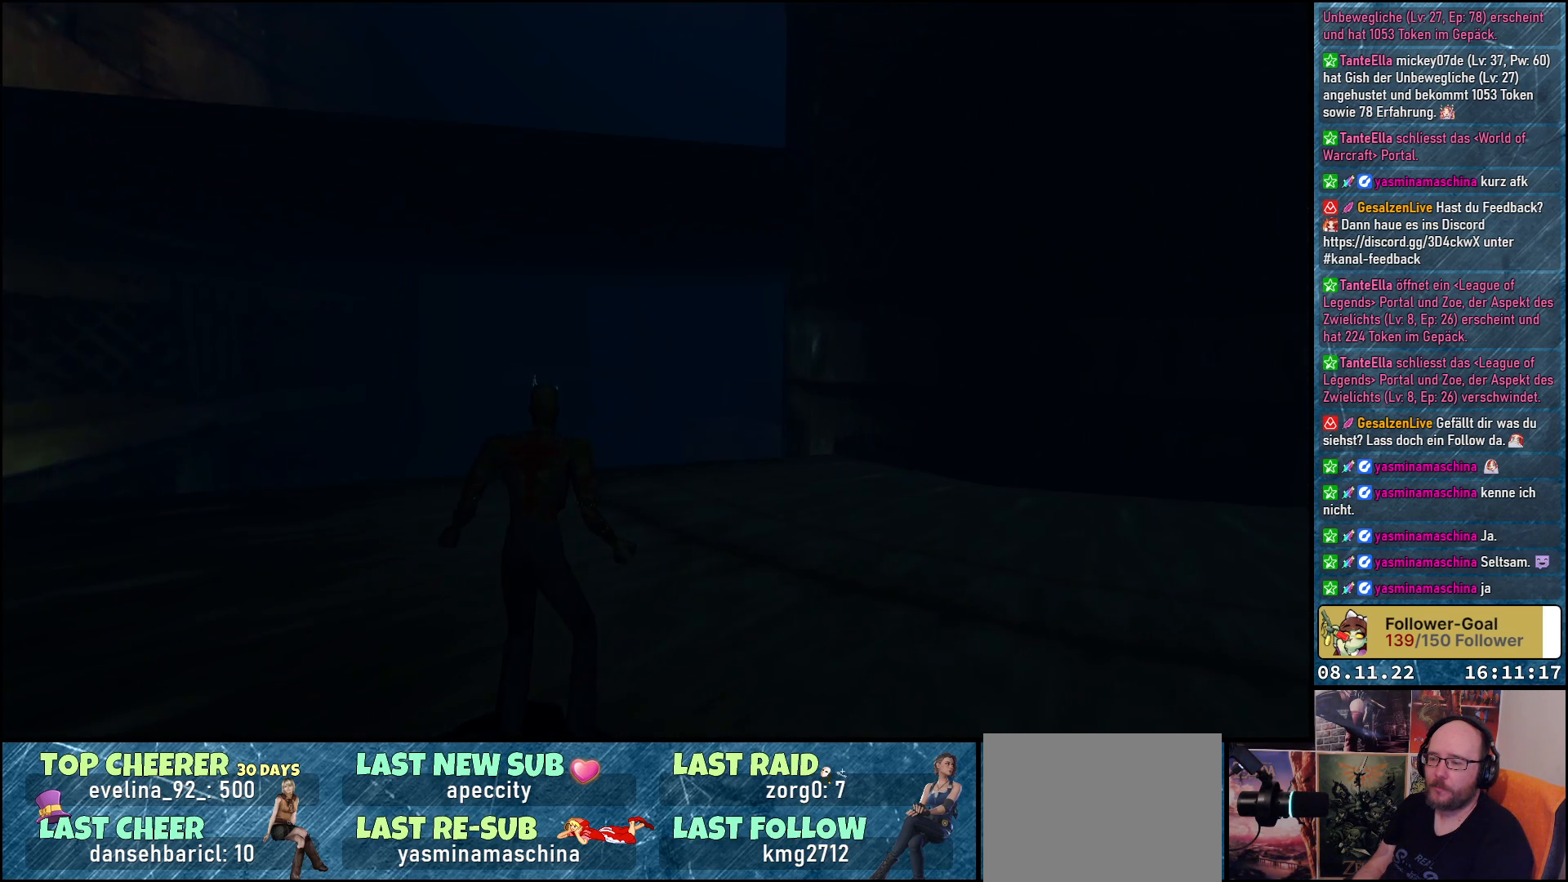
Gameplay with a controller (Xbox layout); each line is a JSON object with the inputs held at the frame after it. "events" lists button and stick changes between this image and that frame as [ms after this image, input, new state], when the widget could be followed in between.
{"buttons": [], "left_stick": "center", "right_stick": "center", "events": []}
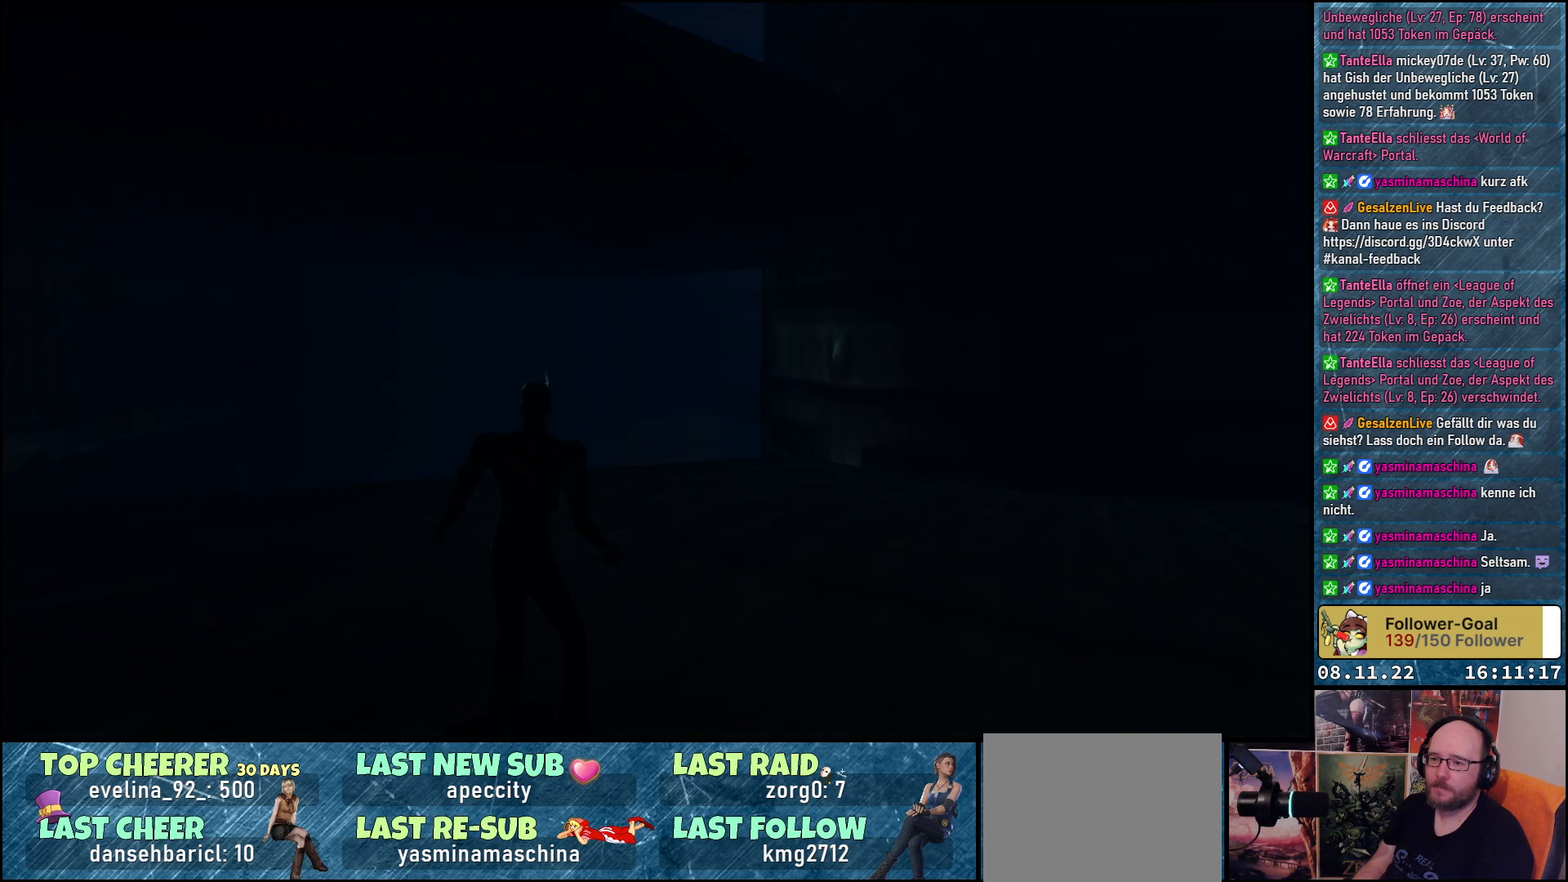
{"buttons": [], "left_stick": "center", "right_stick": "center", "events": []}
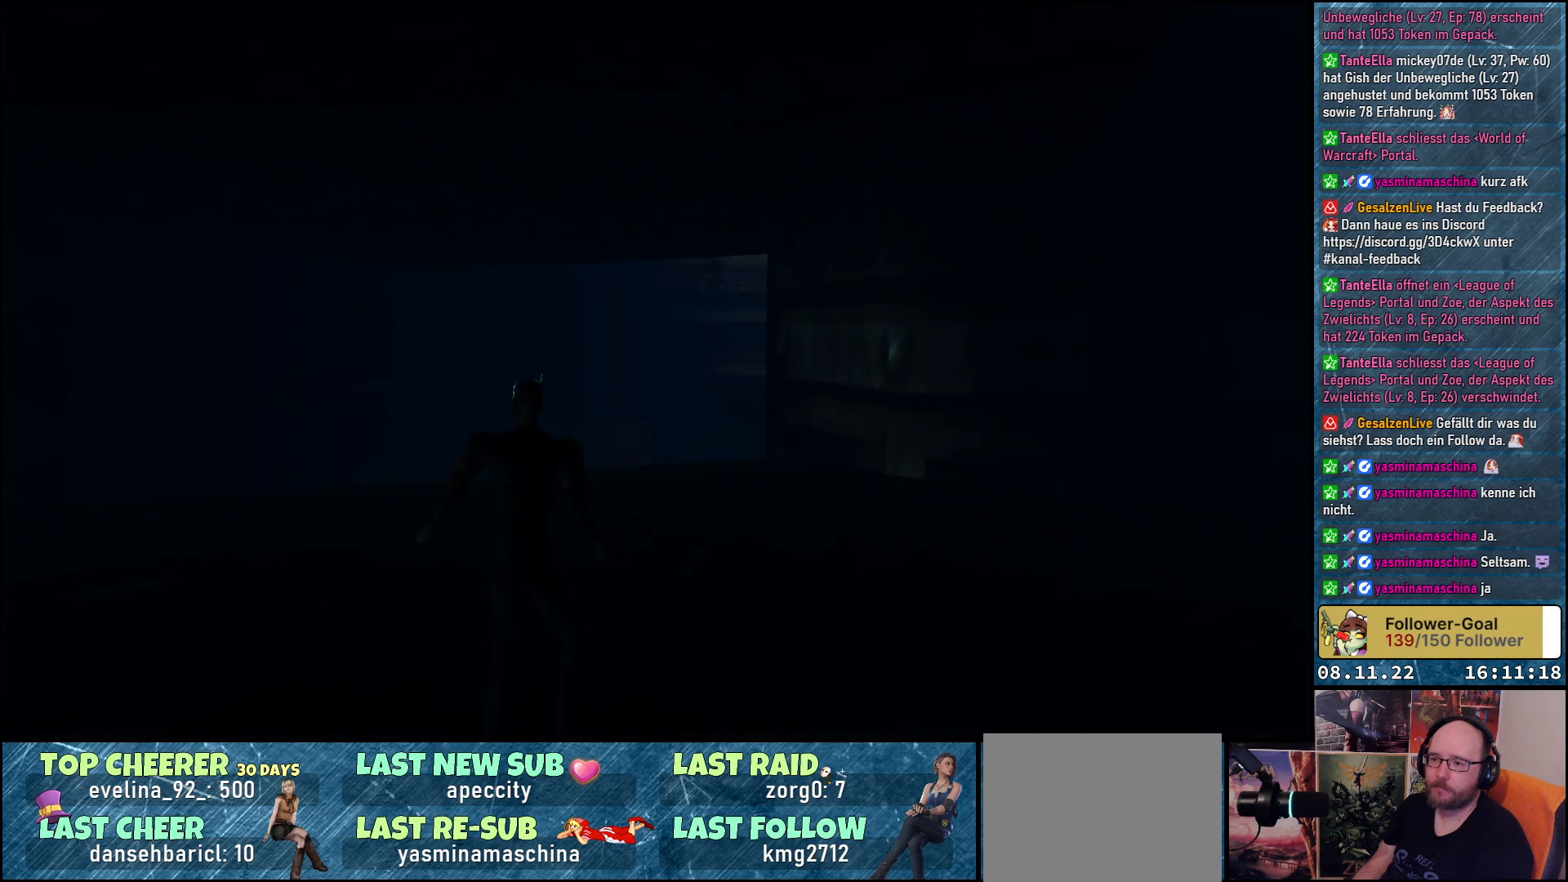
{"buttons": [], "left_stick": "center", "right_stick": "center", "events": [[183, "DPAD_LEFT", "down"], [317, "DPAD_LEFT", "up"]]}
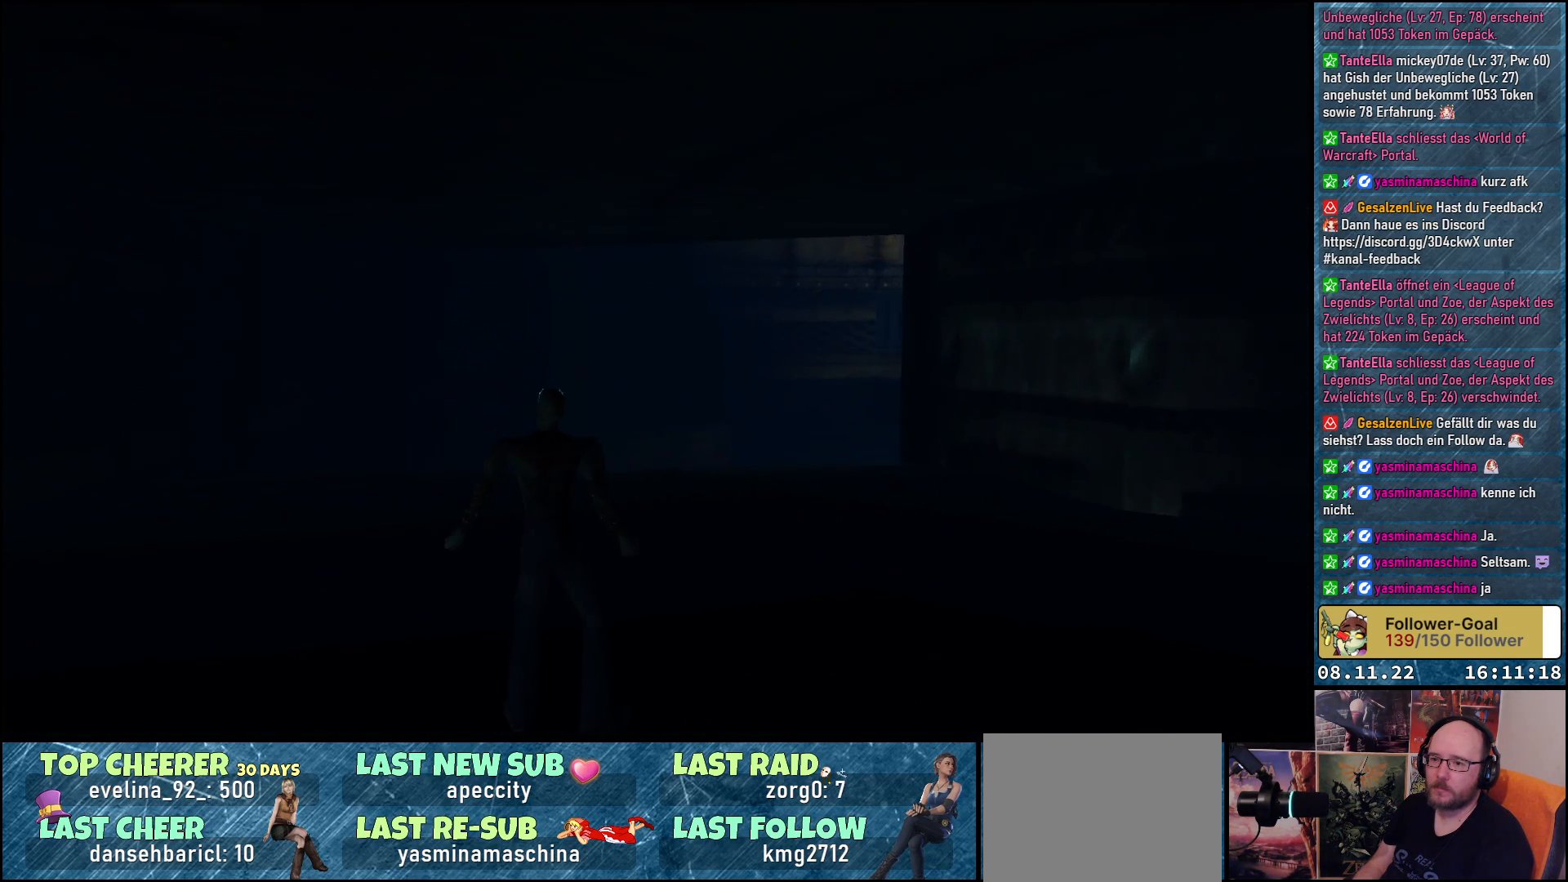
{"buttons": [], "left_stick": "center", "right_stick": "center", "events": []}
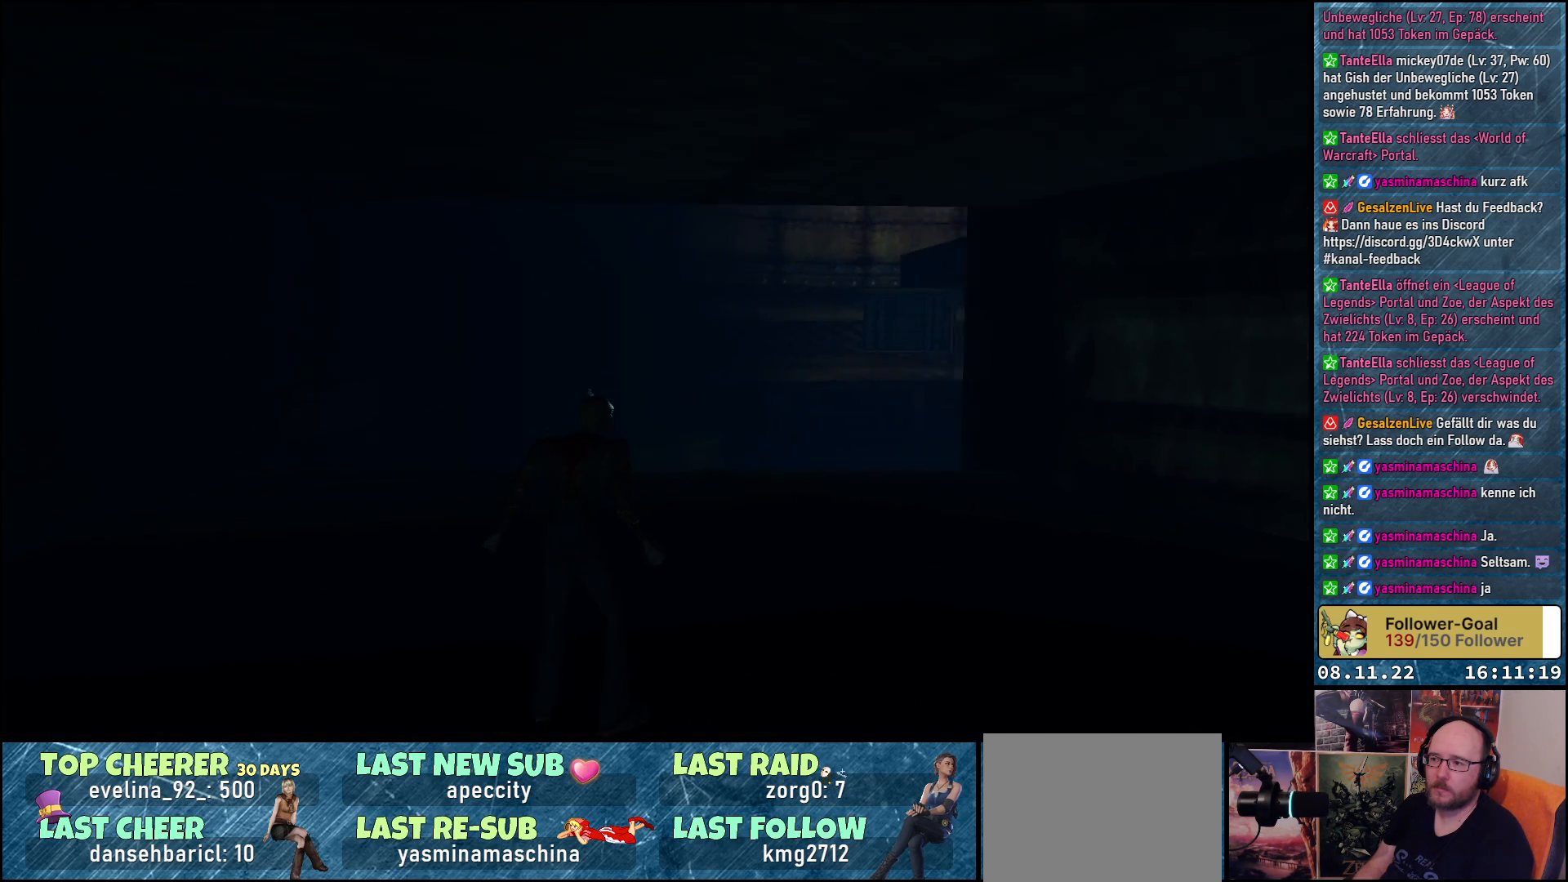
{"buttons": [], "left_stick": "center", "right_stick": "center", "events": [[50, "DPAD_LEFT", "down"], [333, "DPAD_LEFT", "up"]]}
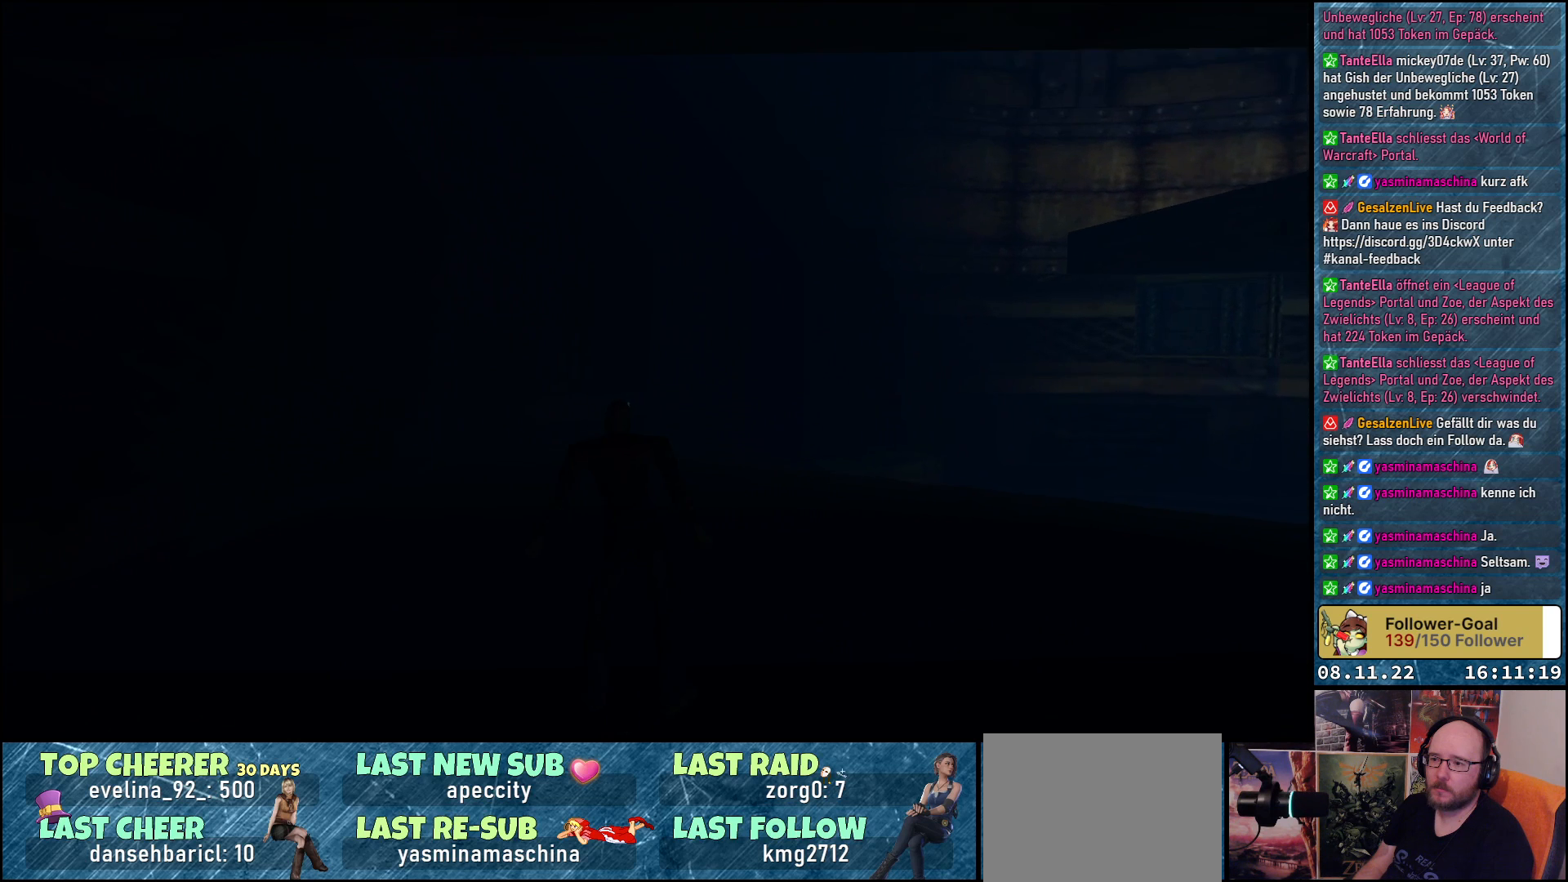
{"buttons": [], "left_stick": "center", "right_stick": "center", "events": []}
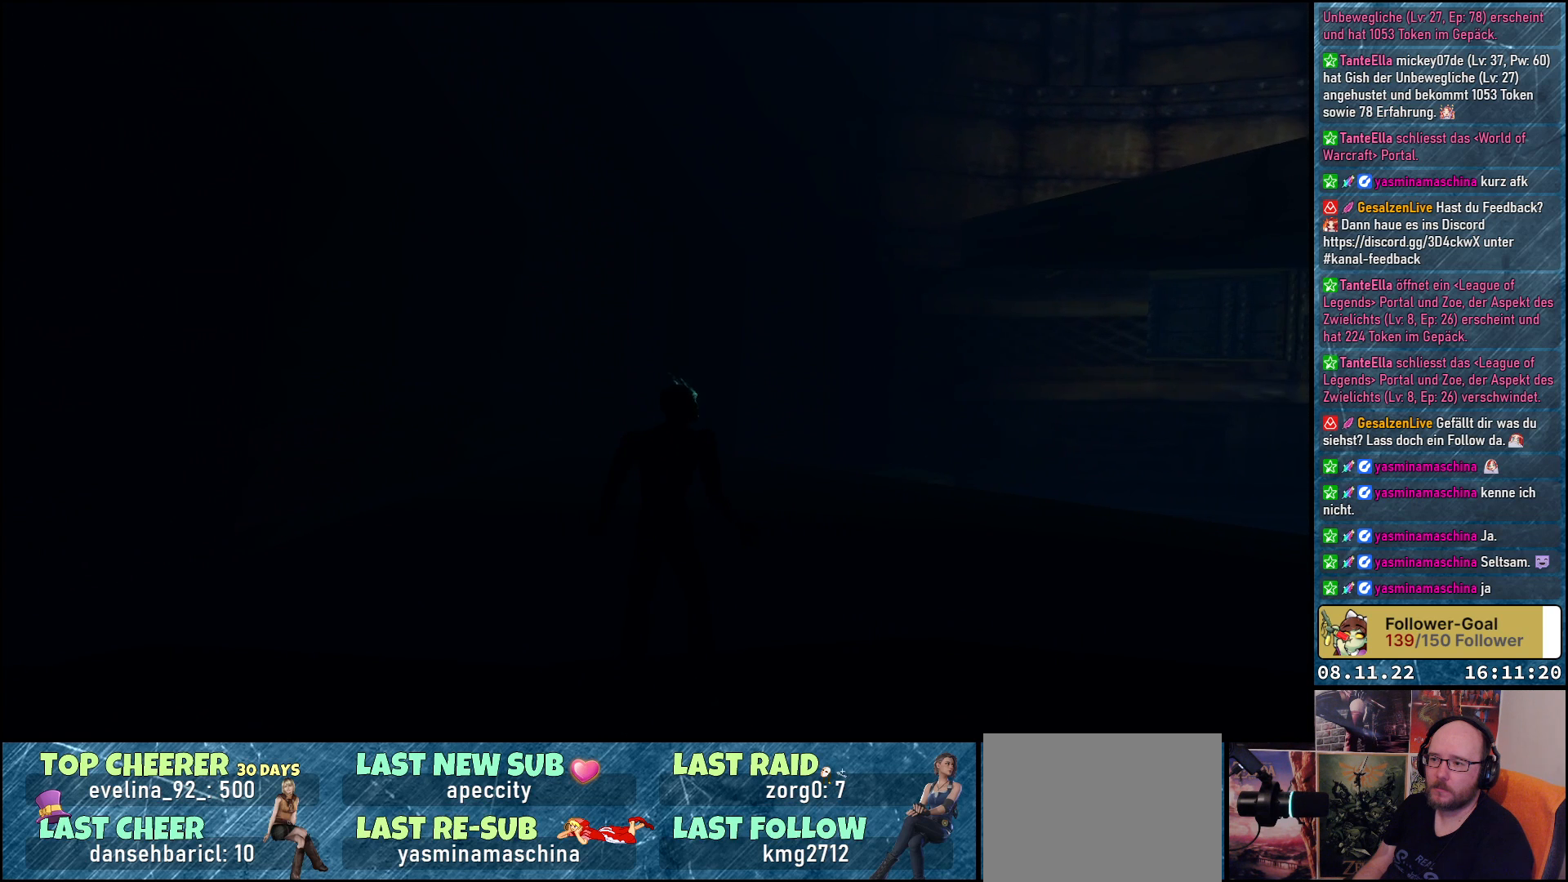
{"buttons": ["DPAD_UP"], "left_stick": "center", "right_stick": "center", "events": [[133, "DPAD_LEFT", "down"], [233, "DPAD_UP", "down"], [400, "DPAD_LEFT", "up"]]}
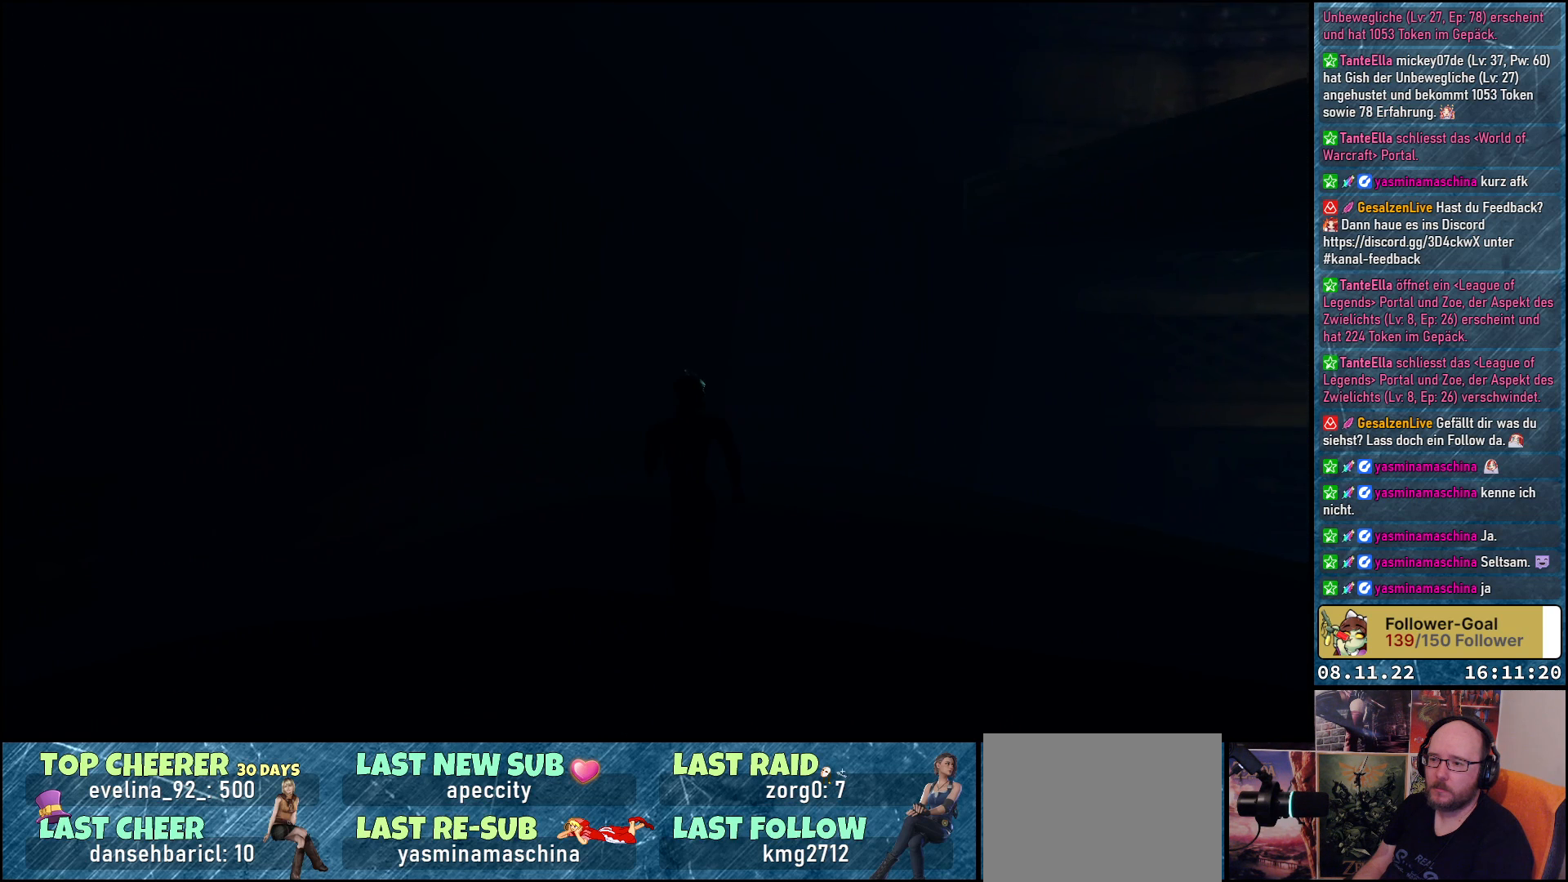
{"buttons": ["DPAD_RIGHT"], "left_stick": "center", "right_stick": "center", "events": [[367, "DPAD_RIGHT", "down"], [417, "DPAD_UP", "up"]]}
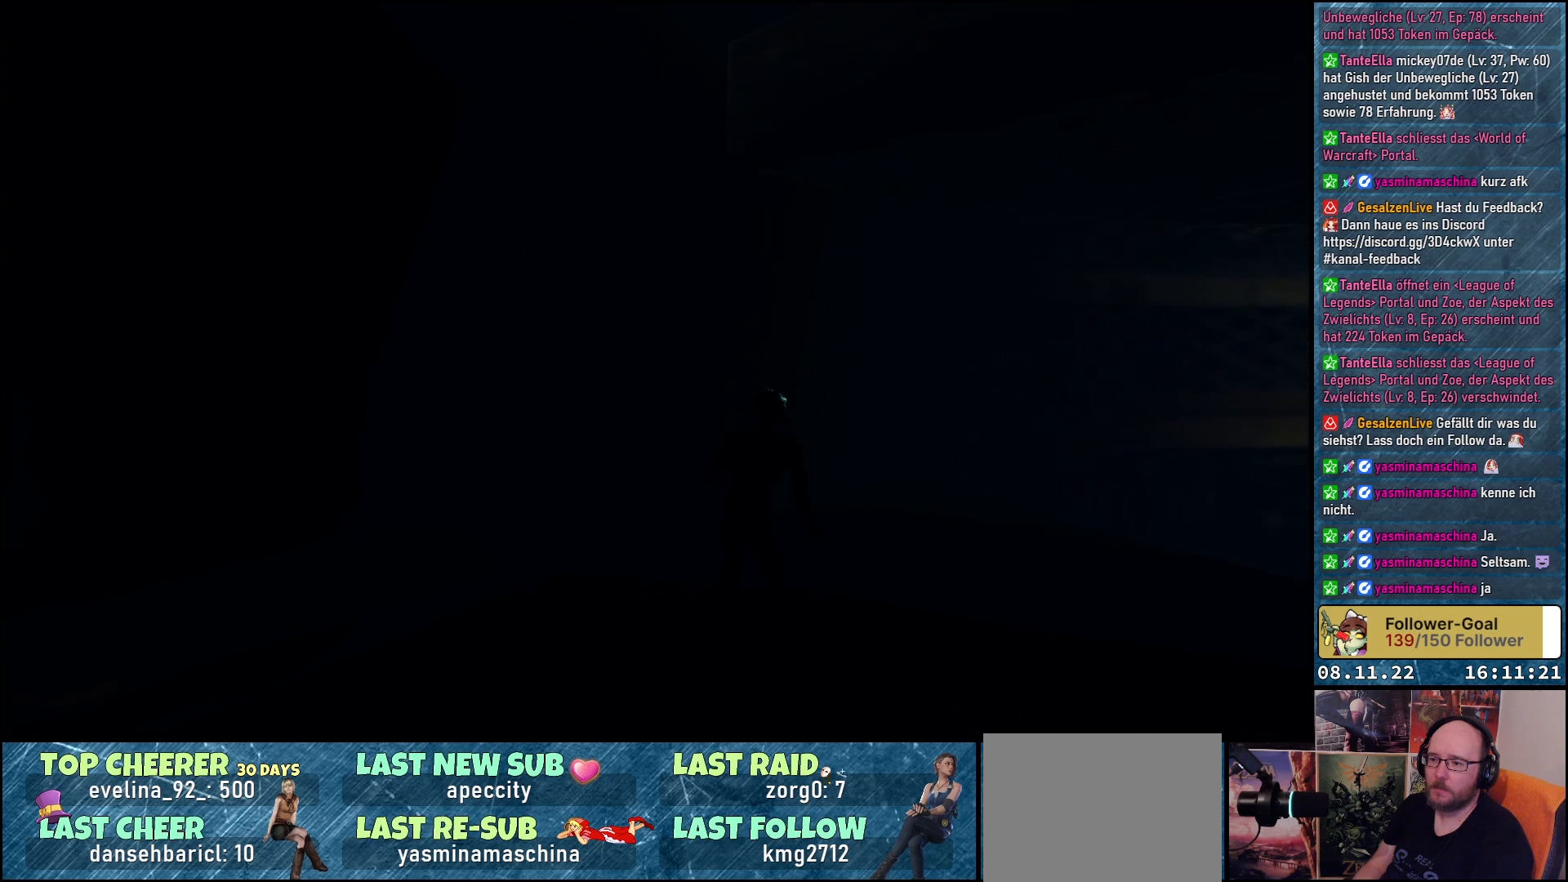
{"buttons": [], "left_stick": "center", "right_stick": "center", "events": [[233, "DPAD_RIGHT", "up"]]}
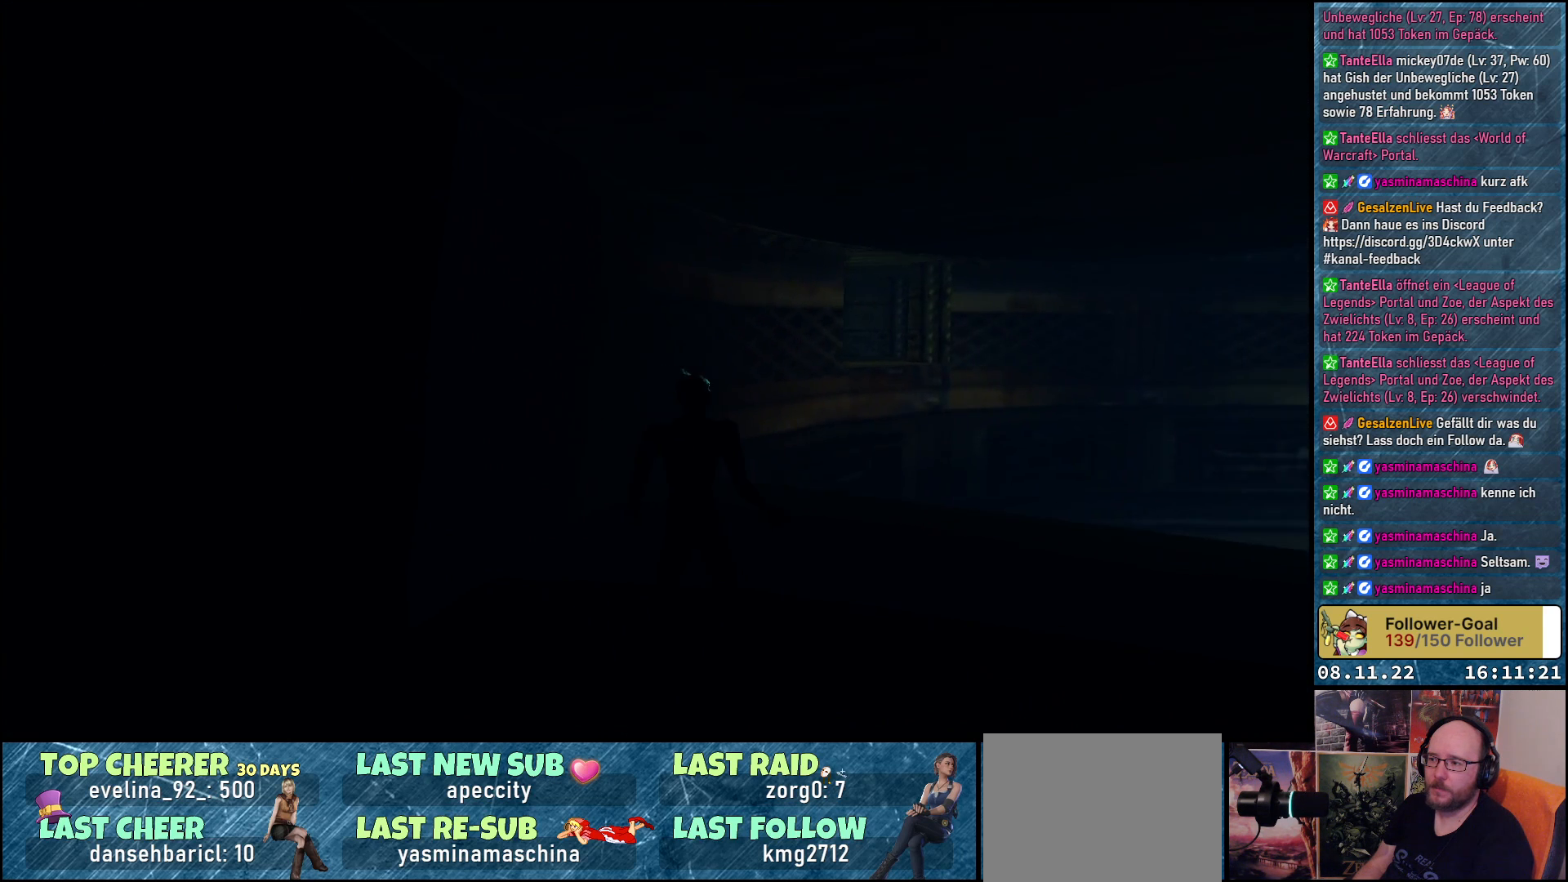
{"buttons": [], "left_stick": "center", "right_stick": "center", "events": []}
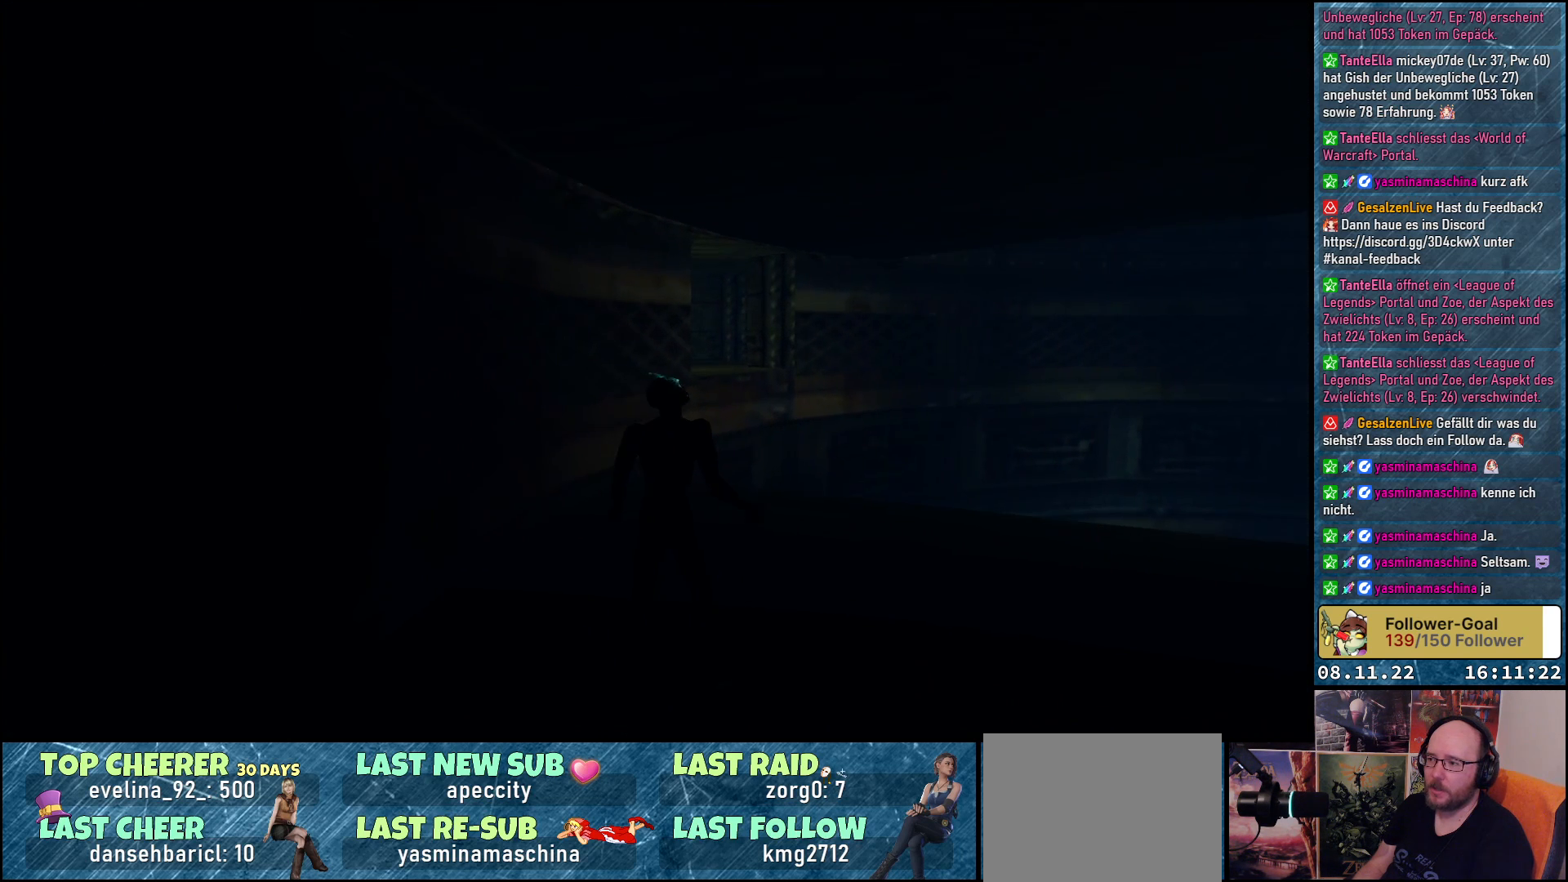
{"buttons": ["DPAD_LEFT"], "left_stick": "center", "right_stick": "center", "events": [[433, "DPAD_LEFT", "down"]]}
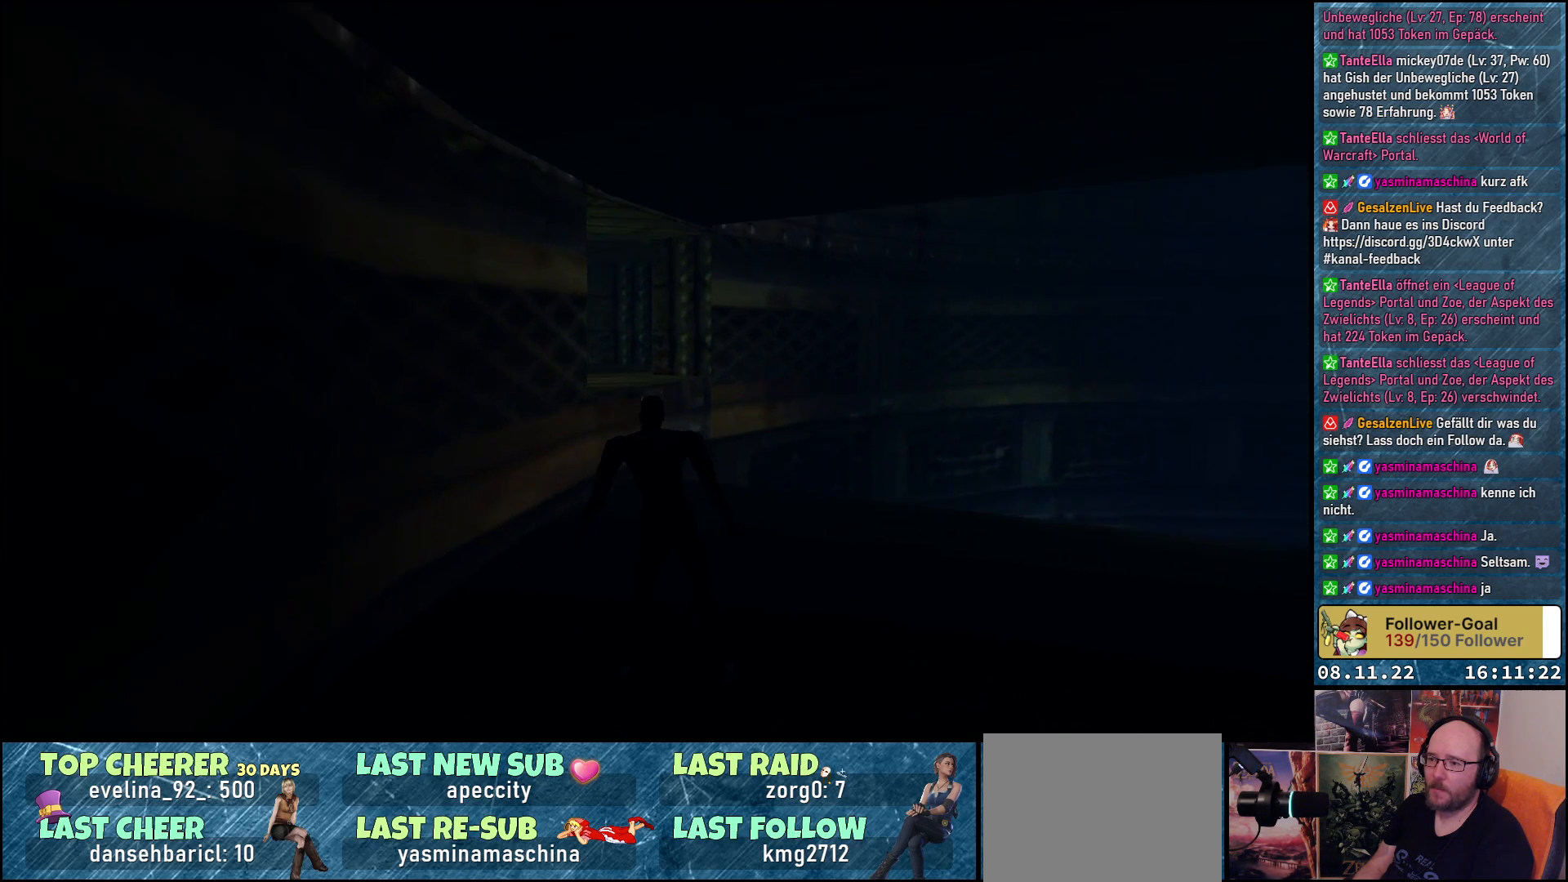
{"buttons": ["DPAD_UP"], "left_stick": "center", "right_stick": "center", "events": [[433, "DPAD_LEFT", "up"], [450, "DPAD_UP", "down"]]}
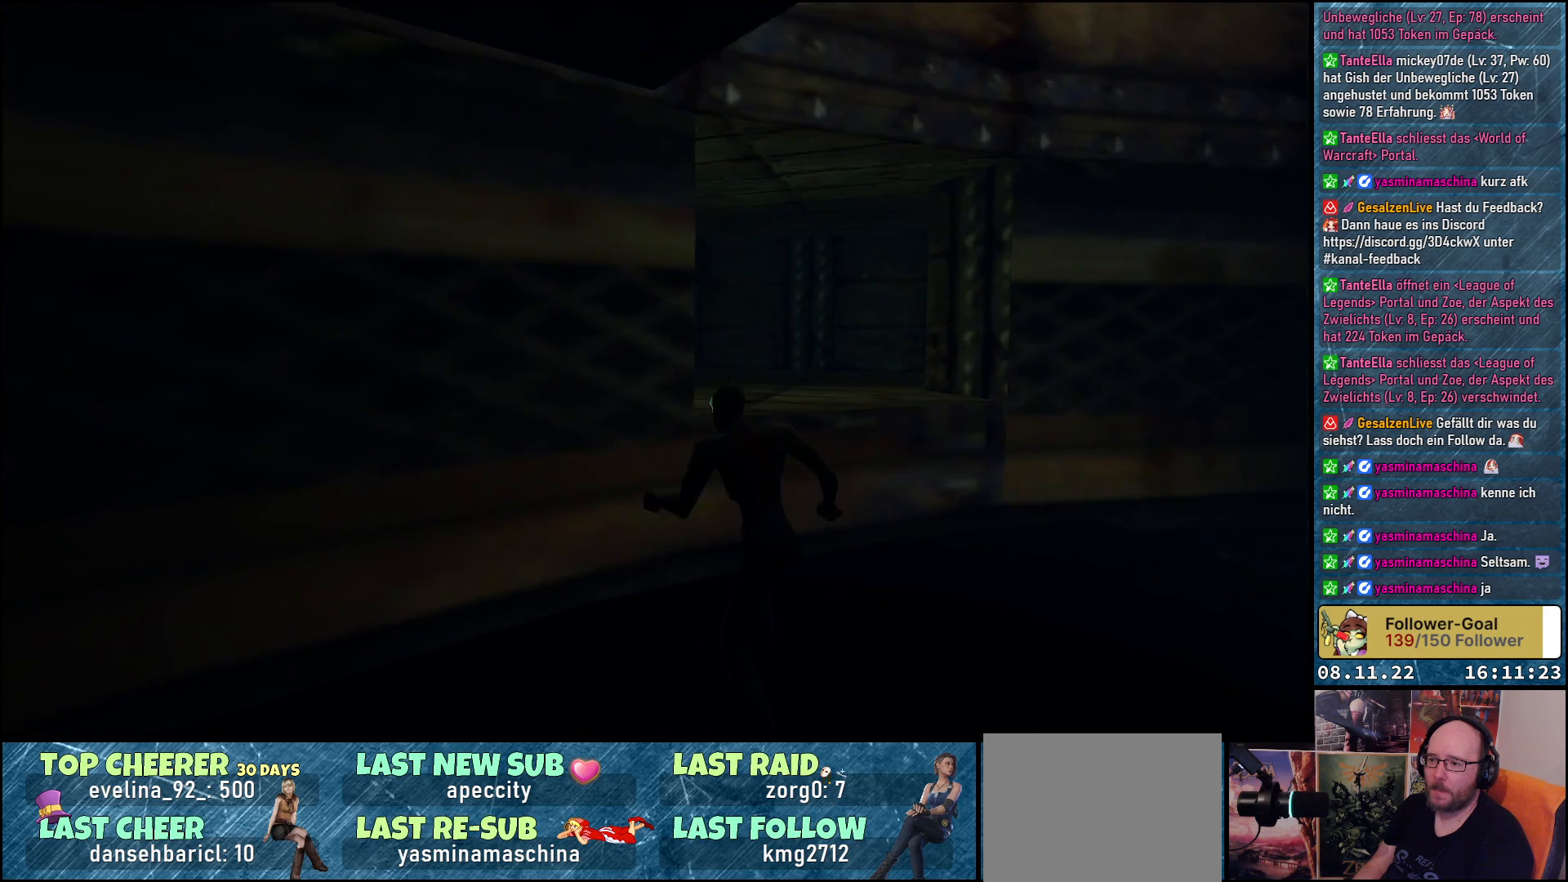
{"buttons": ["DPAD_UP"], "left_stick": "center", "right_stick": "center", "events": [[150, "Y", "down"], [300, "Y", "up"]]}
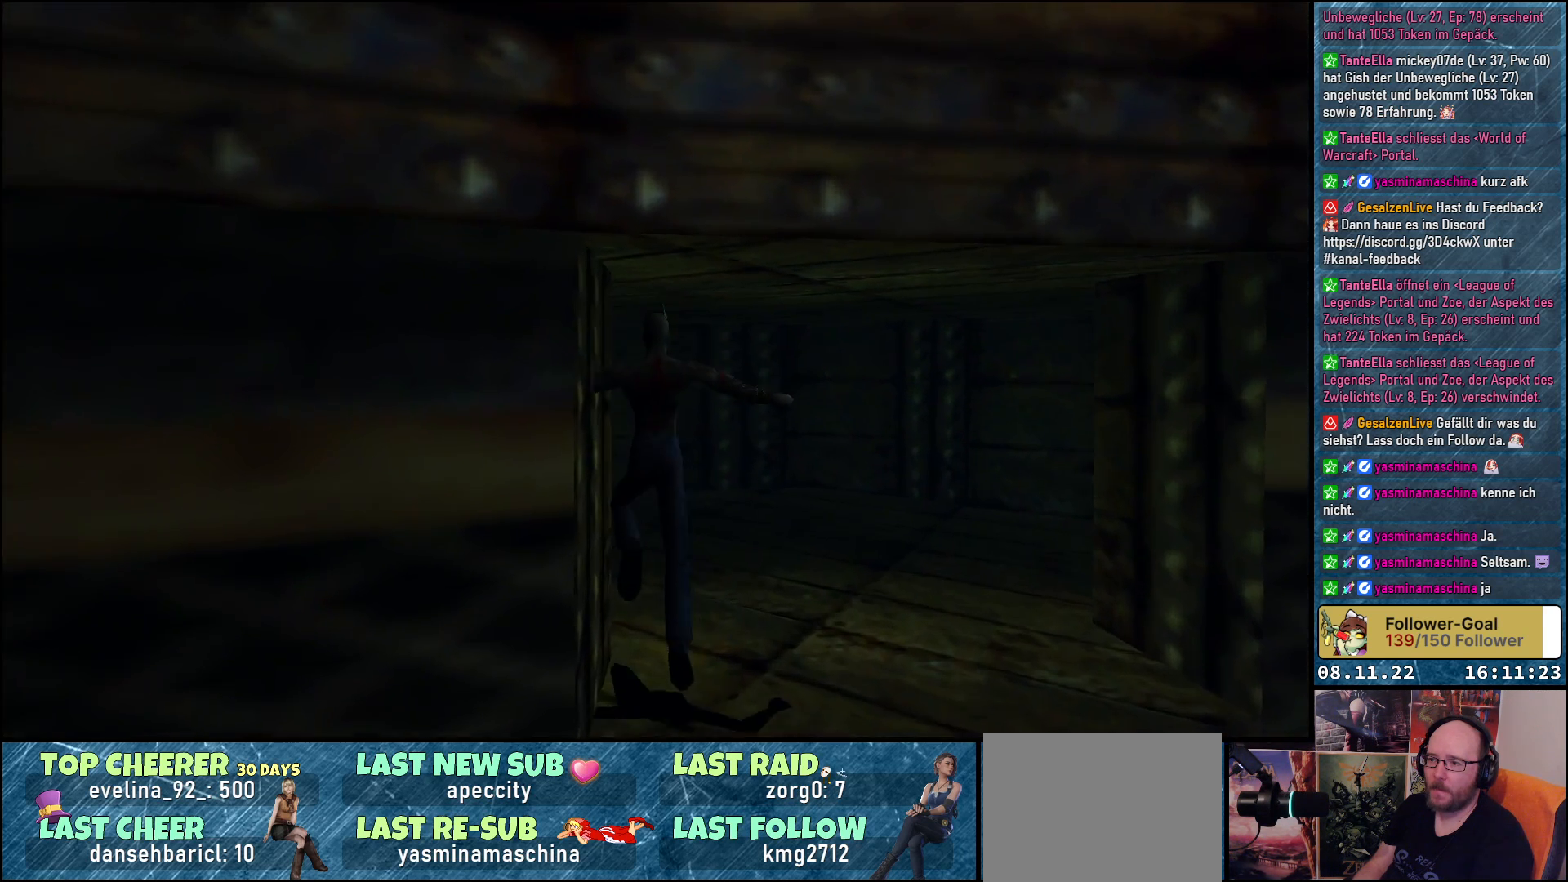
{"buttons": ["DPAD_LEFT"], "left_stick": "center", "right_stick": "center", "events": [[367, "DPAD_LEFT", "down"], [450, "DPAD_UP", "up"]]}
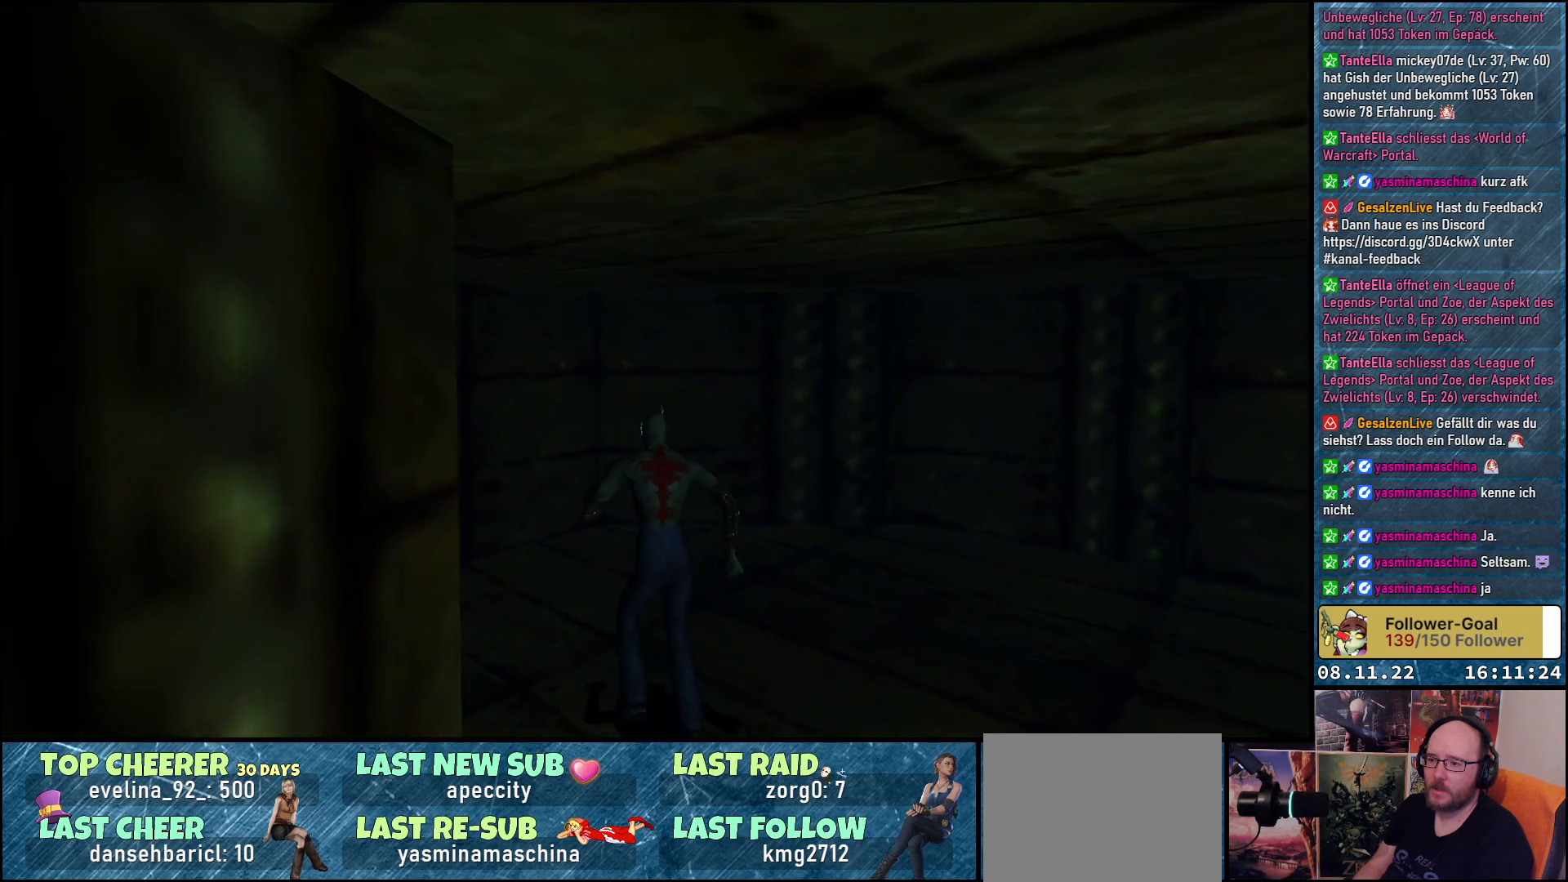
{"buttons": [], "left_stick": "center", "right_stick": "center", "events": [[467, "DPAD_LEFT", "up"]]}
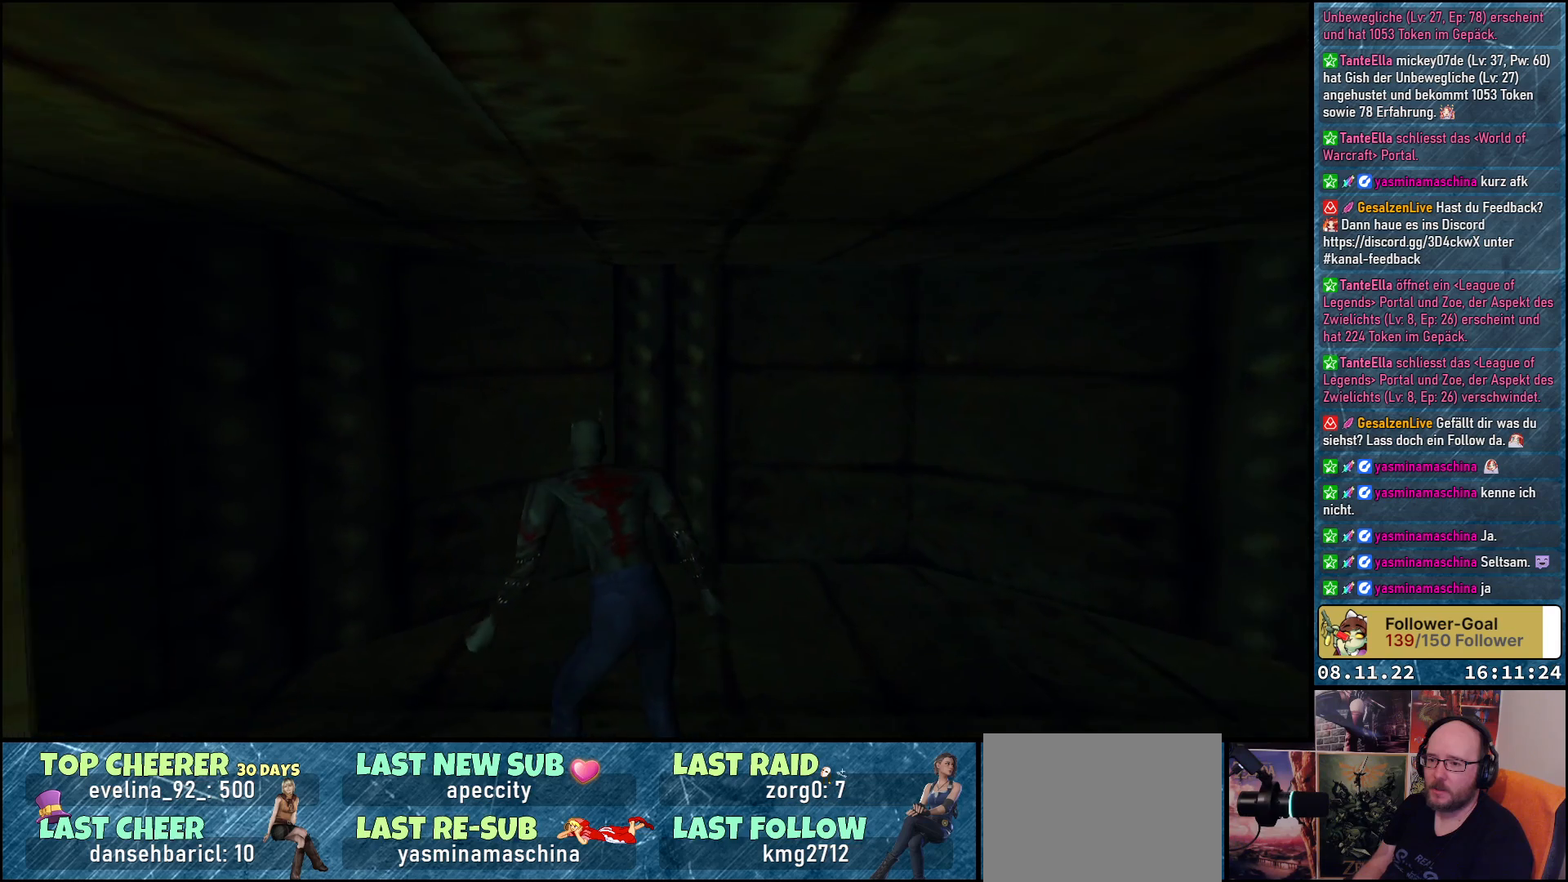
{"buttons": ["DPAD_UP", "DPAD_RIGHT"], "left_stick": "center", "right_stick": "center", "events": [[83, "DPAD_RIGHT", "down"], [267, "DPAD_UP", "down"]]}
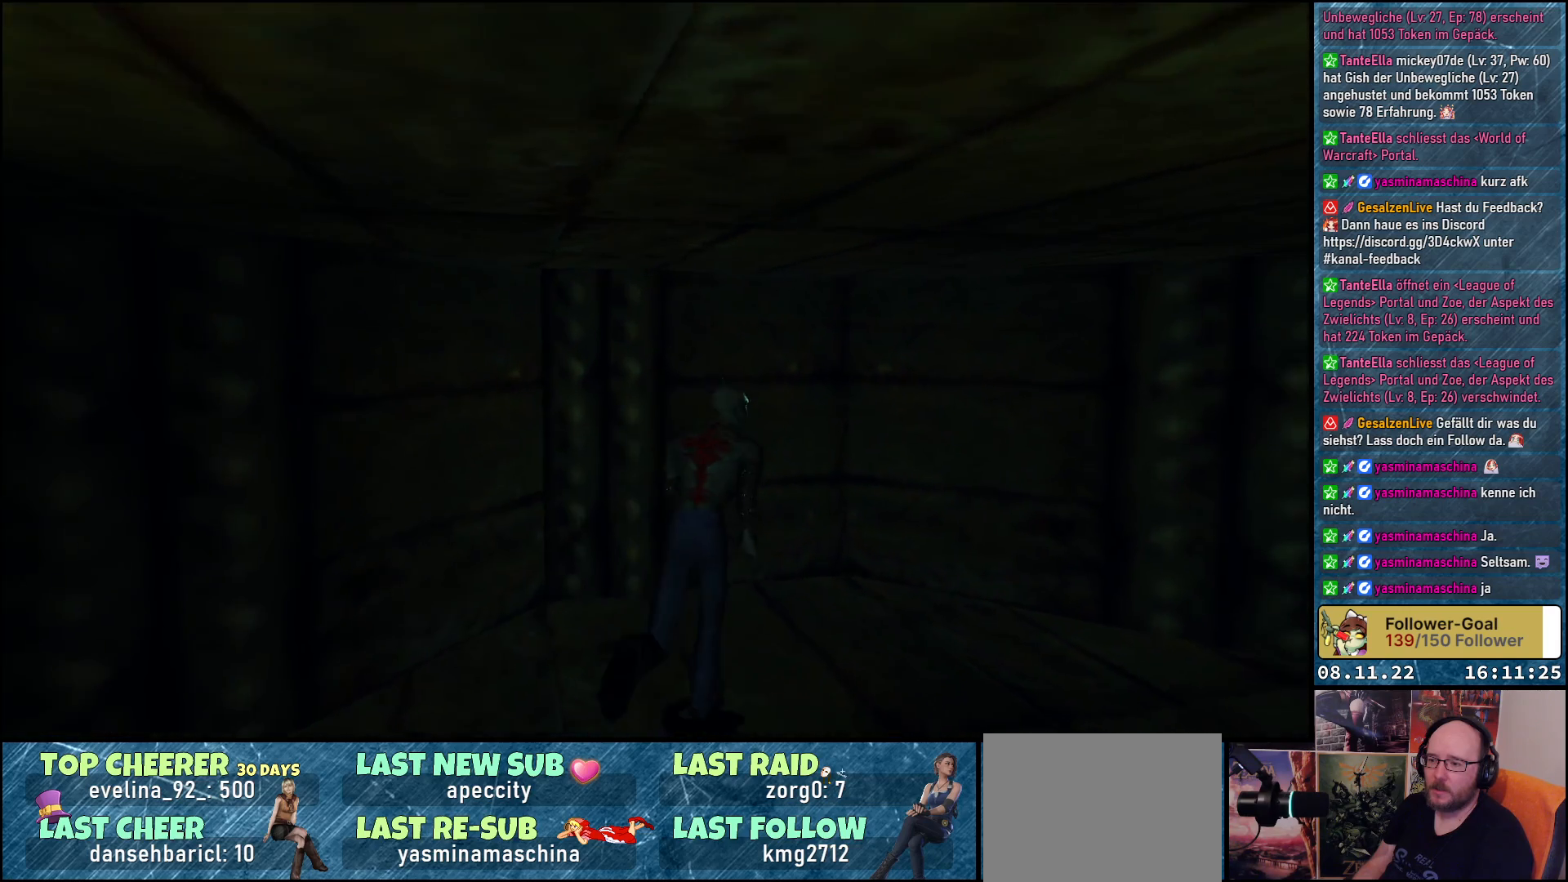
{"buttons": ["DPAD_UP", "DPAD_RIGHT"], "left_stick": "center", "right_stick": "center", "events": []}
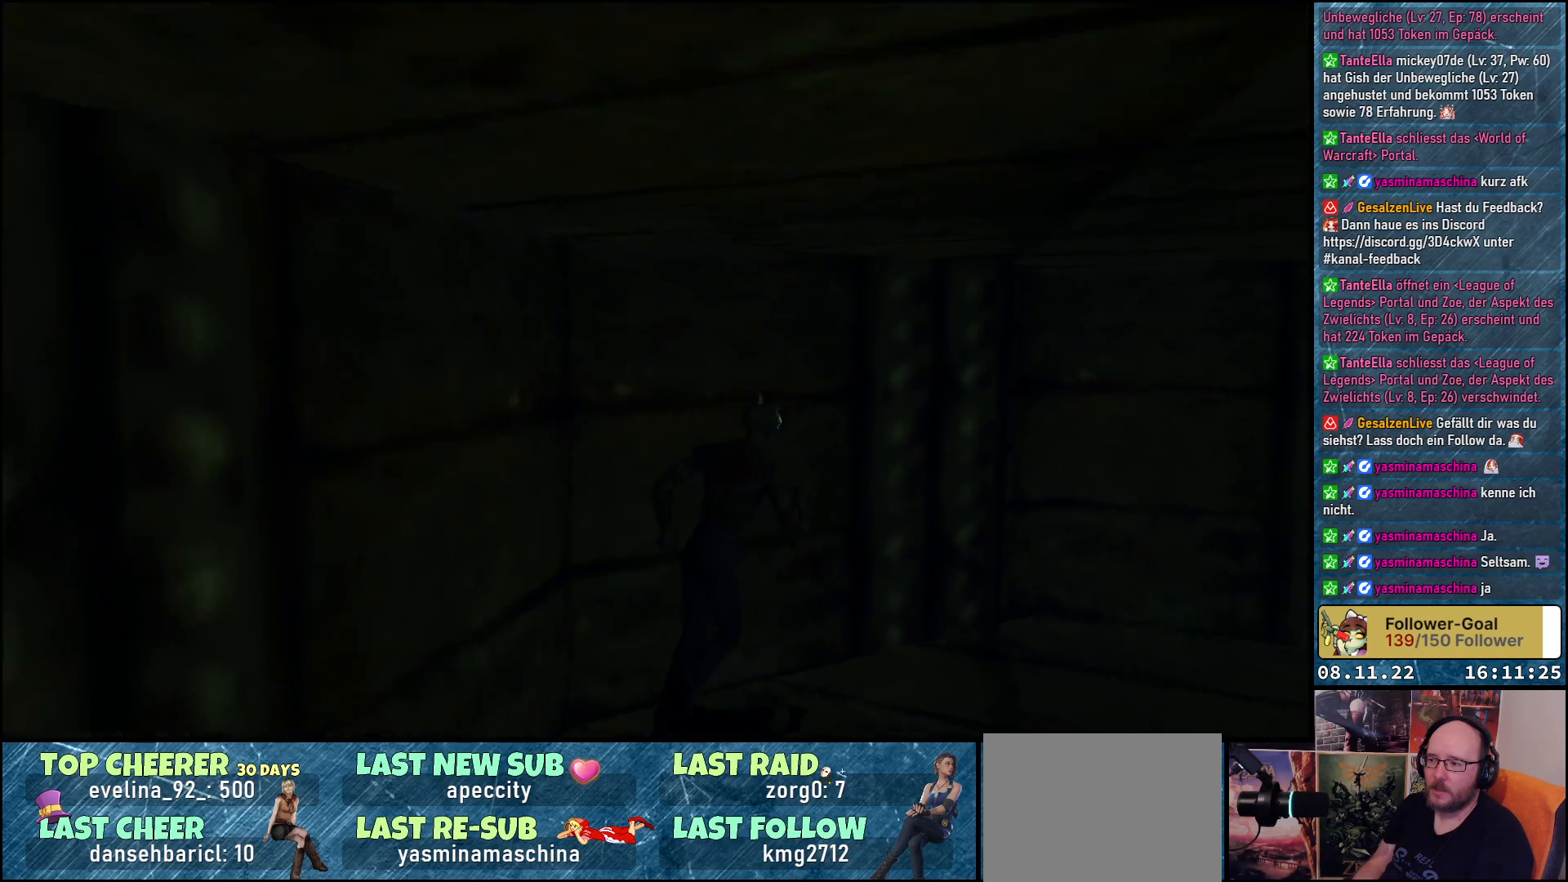
{"buttons": ["DPAD_UP", "DPAD_RIGHT"], "left_stick": "center", "right_stick": "center", "events": []}
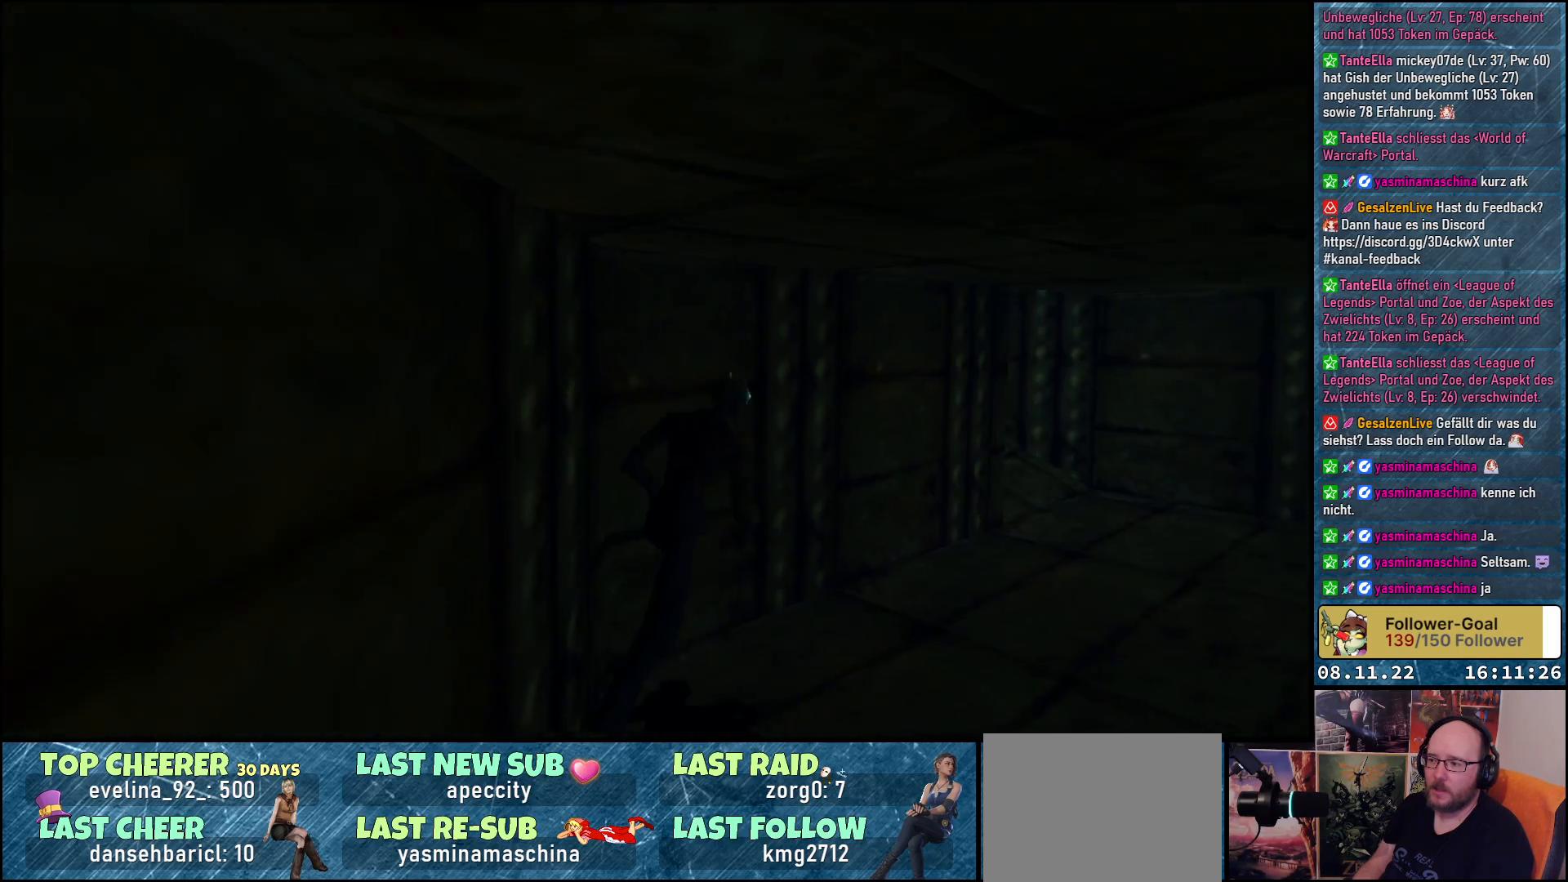
{"buttons": ["DPAD_UP", "DPAD_RIGHT"], "left_stick": "center", "right_stick": "center", "events": []}
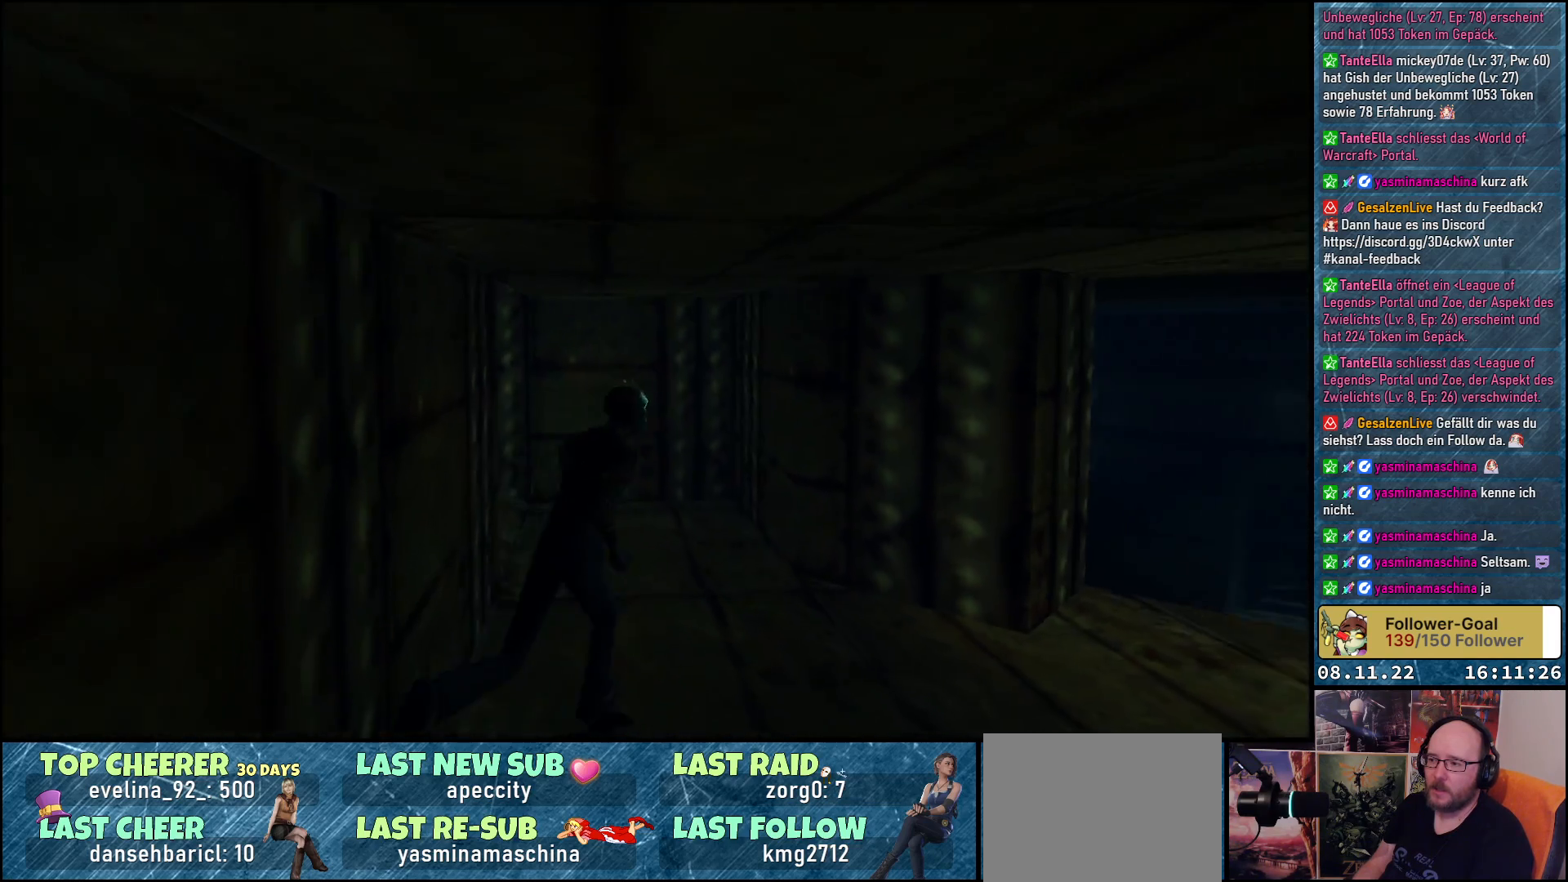
{"buttons": ["DPAD_RIGHT"], "left_stick": "center", "right_stick": "center", "events": [[217, "DPAD_UP", "up"]]}
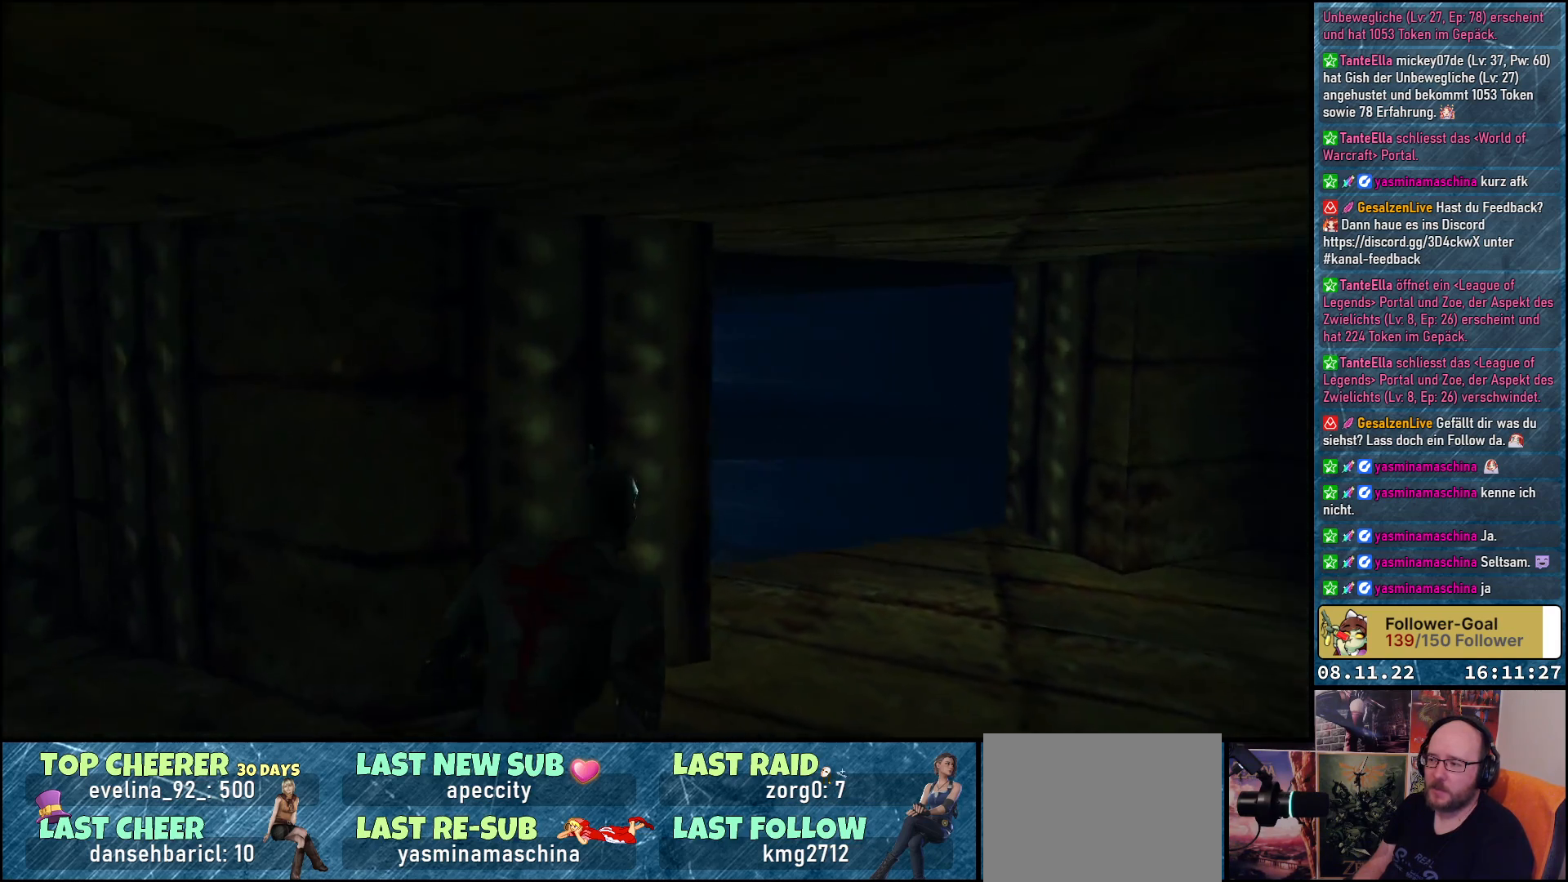
{"buttons": ["DPAD_LEFT"], "left_stick": "center", "right_stick": "center", "events": [[83, "DPAD_RIGHT", "up"], [317, "DPAD_LEFT", "down"]]}
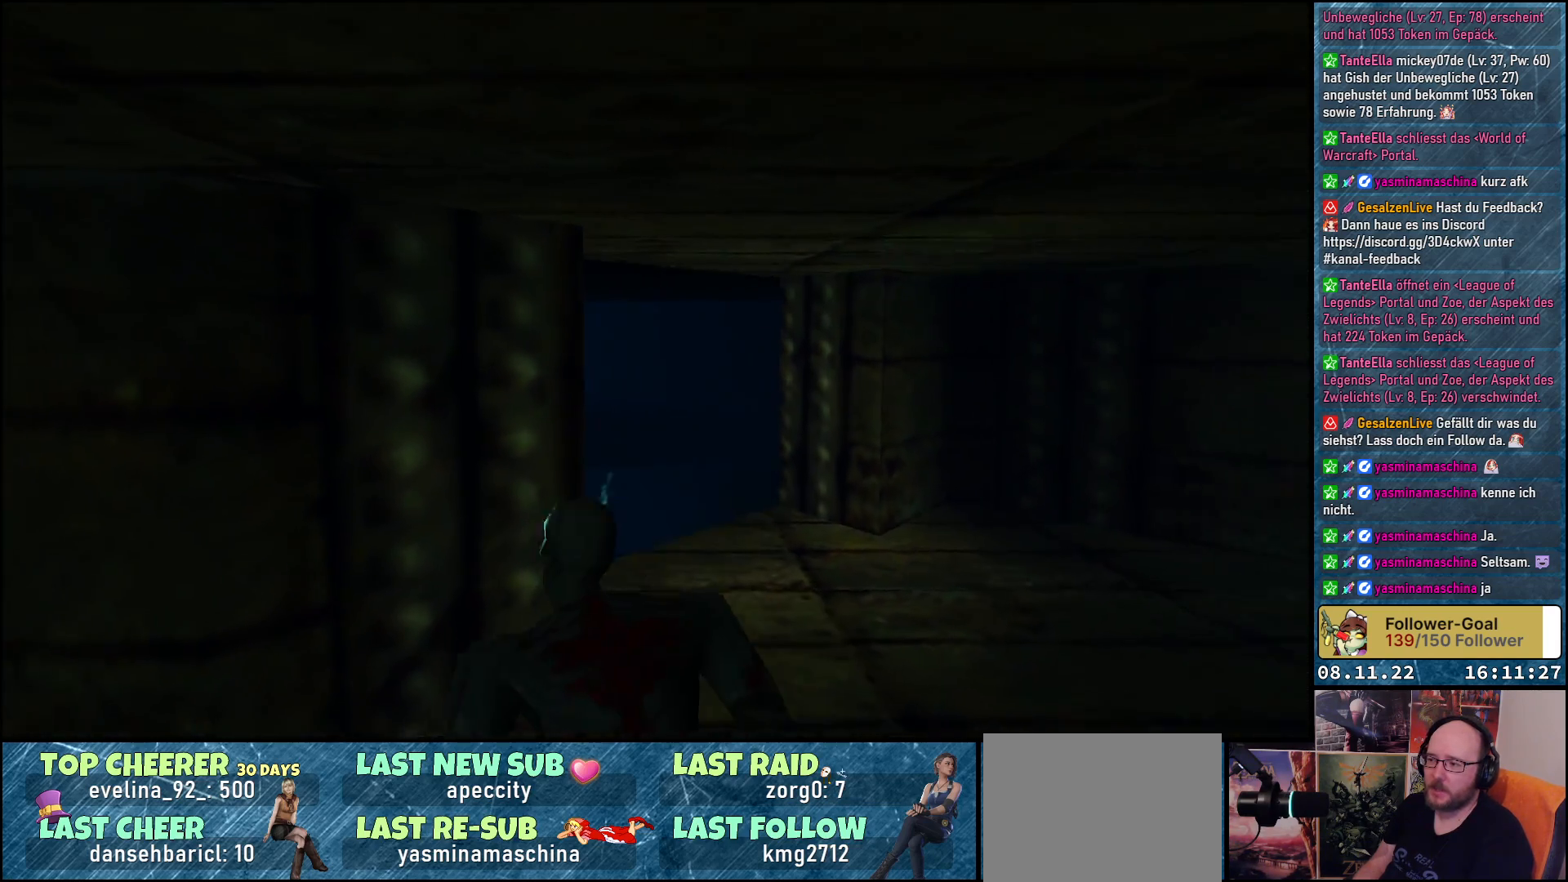
{"buttons": ["DPAD_UP", "DPAD_LEFT"], "left_stick": "center", "right_stick": "center", "events": [[383, "DPAD_UP", "down"]]}
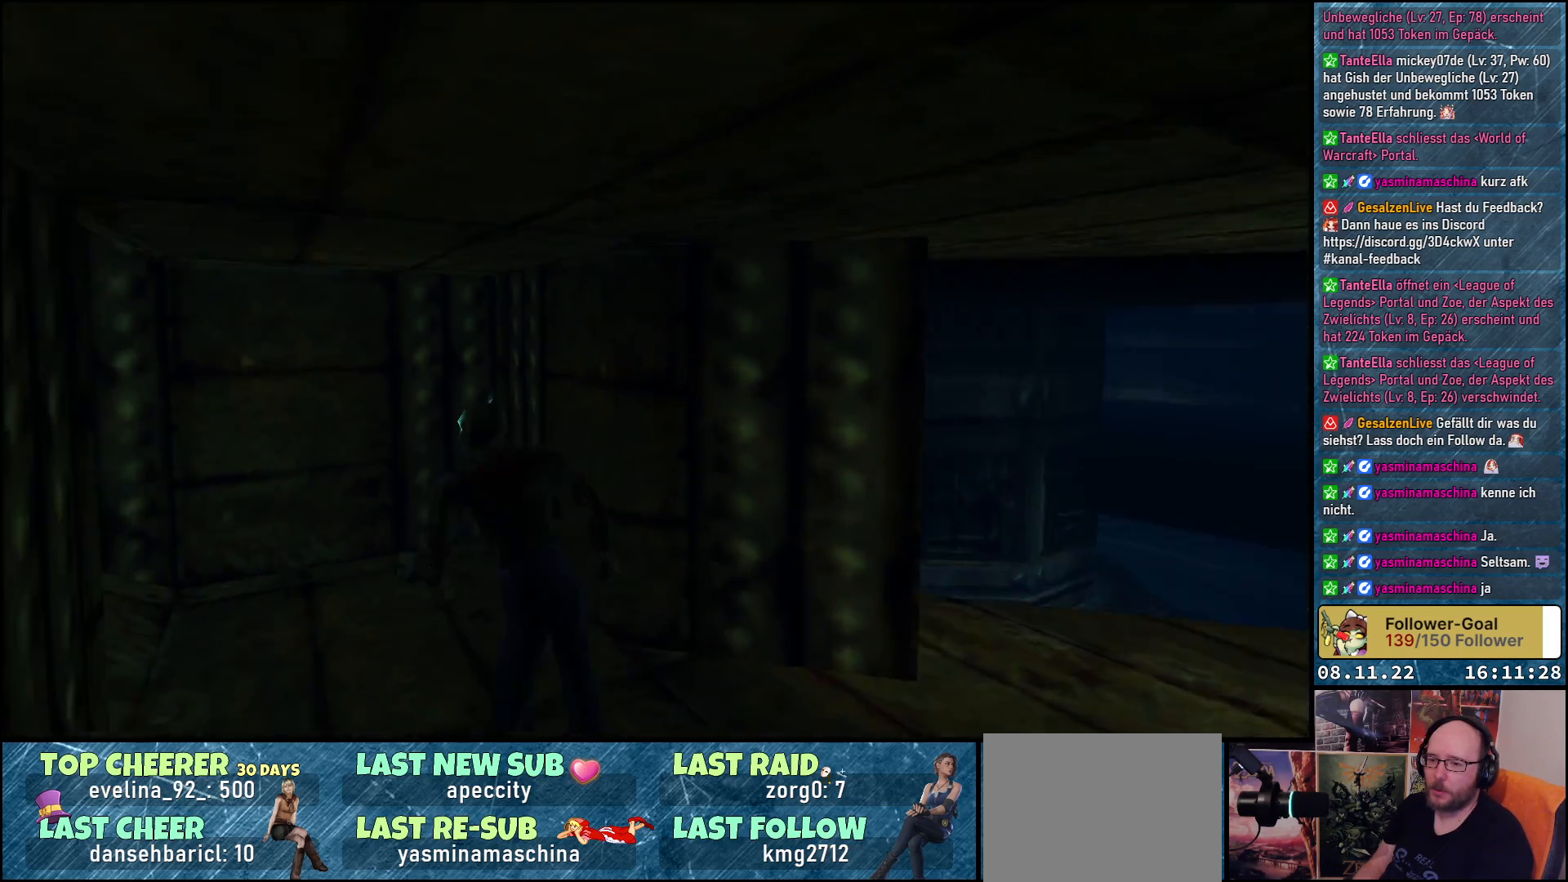
{"buttons": ["DPAD_UP", "DPAD_LEFT"], "left_stick": "center", "right_stick": "center", "events": []}
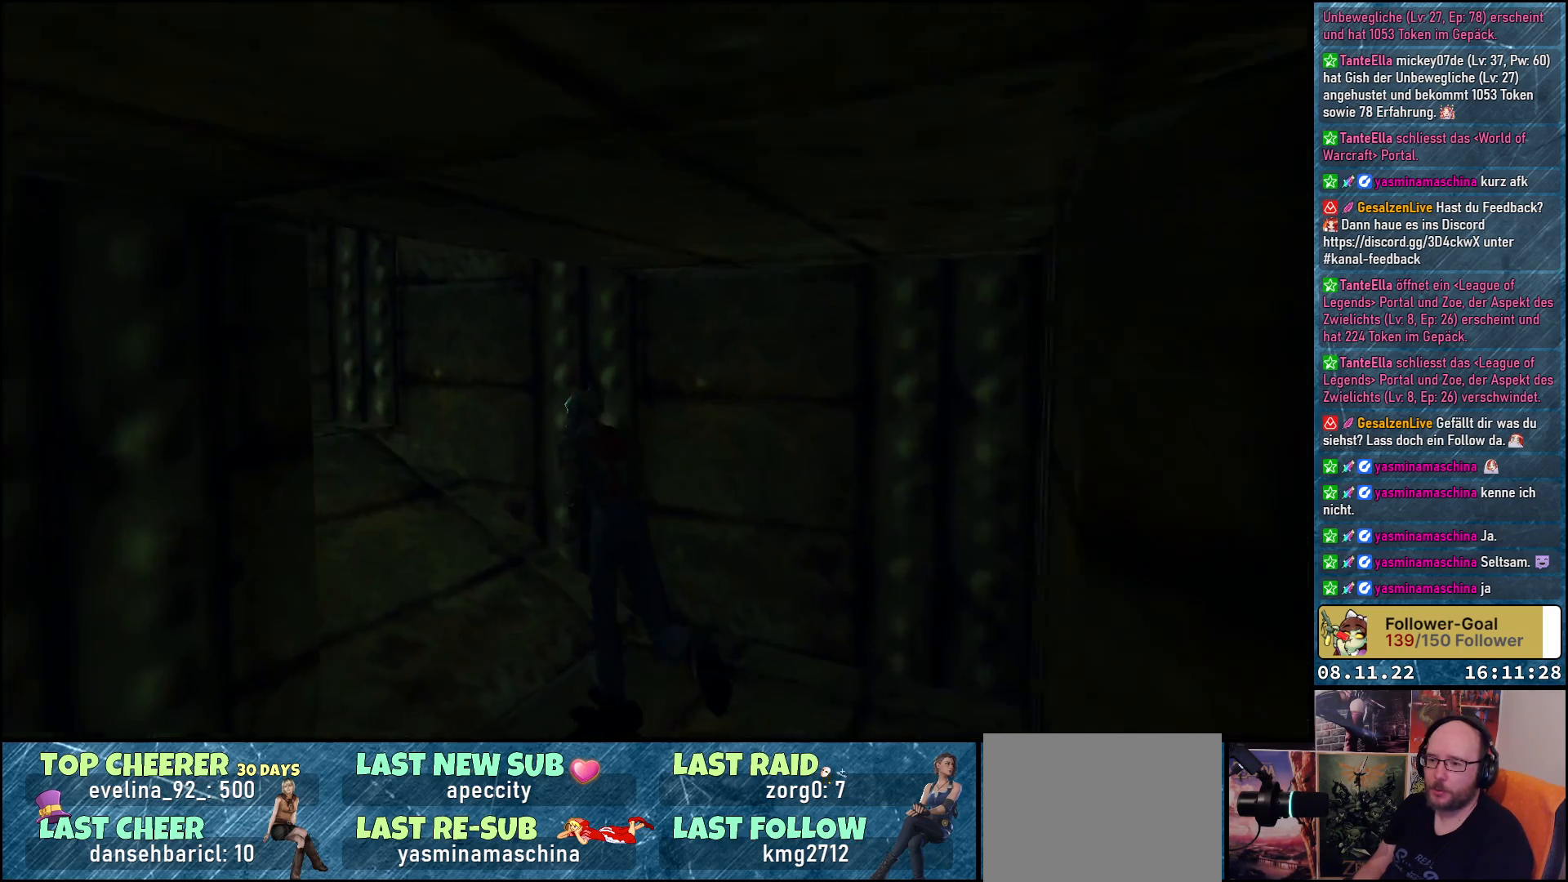
{"buttons": ["DPAD_UP"], "left_stick": "center", "right_stick": "center", "events": [[350, "DPAD_LEFT", "up"]]}
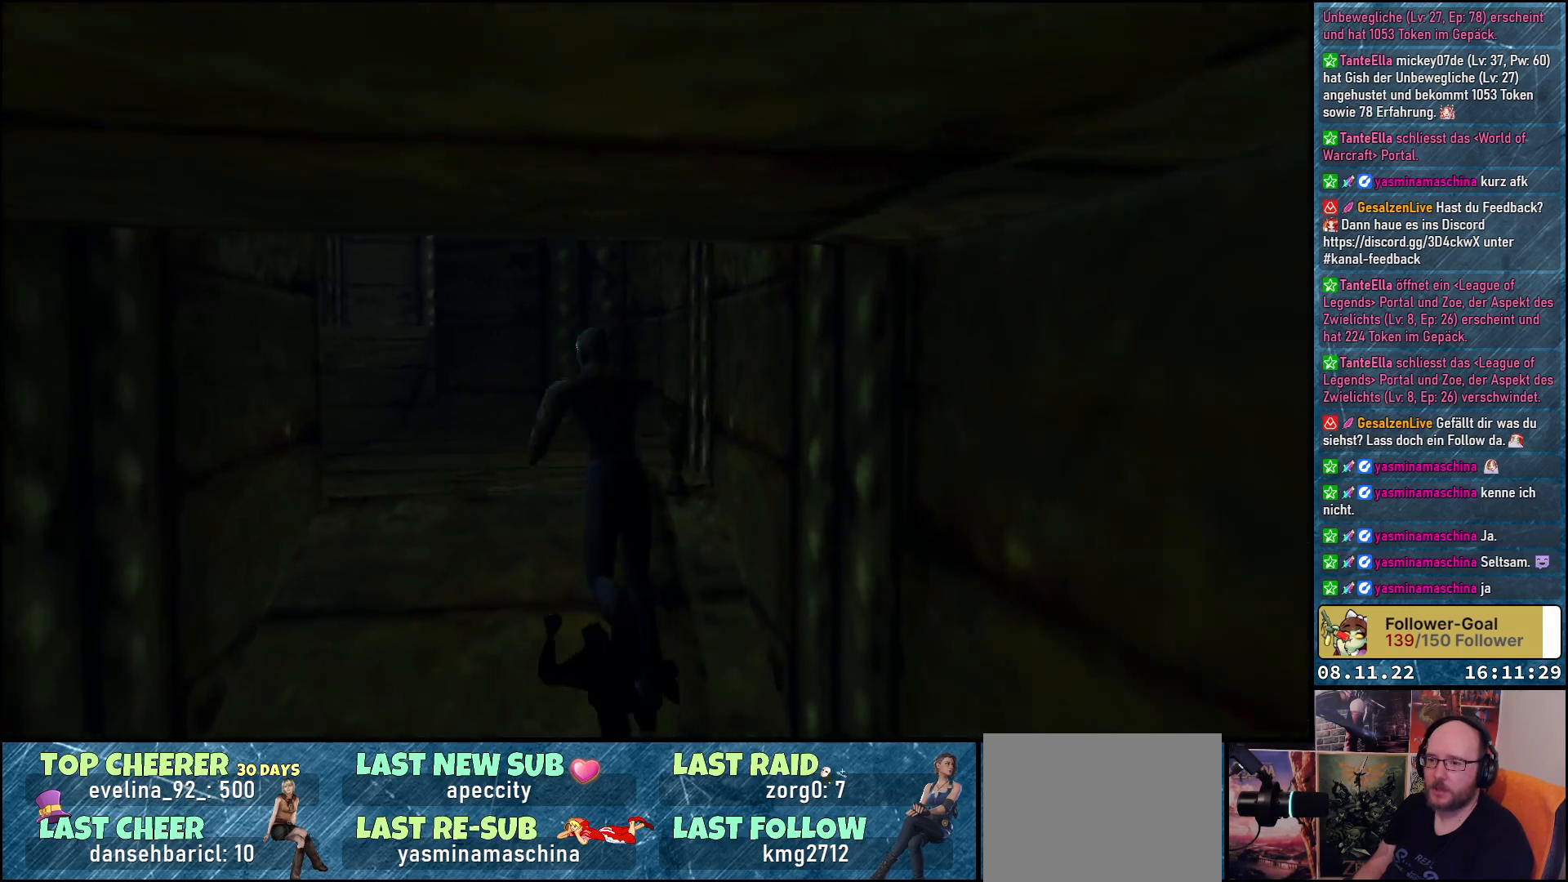
{"buttons": ["DPAD_UP", "DPAD_LEFT"], "left_stick": "center", "right_stick": "center", "events": [[217, "DPAD_LEFT", "down"]]}
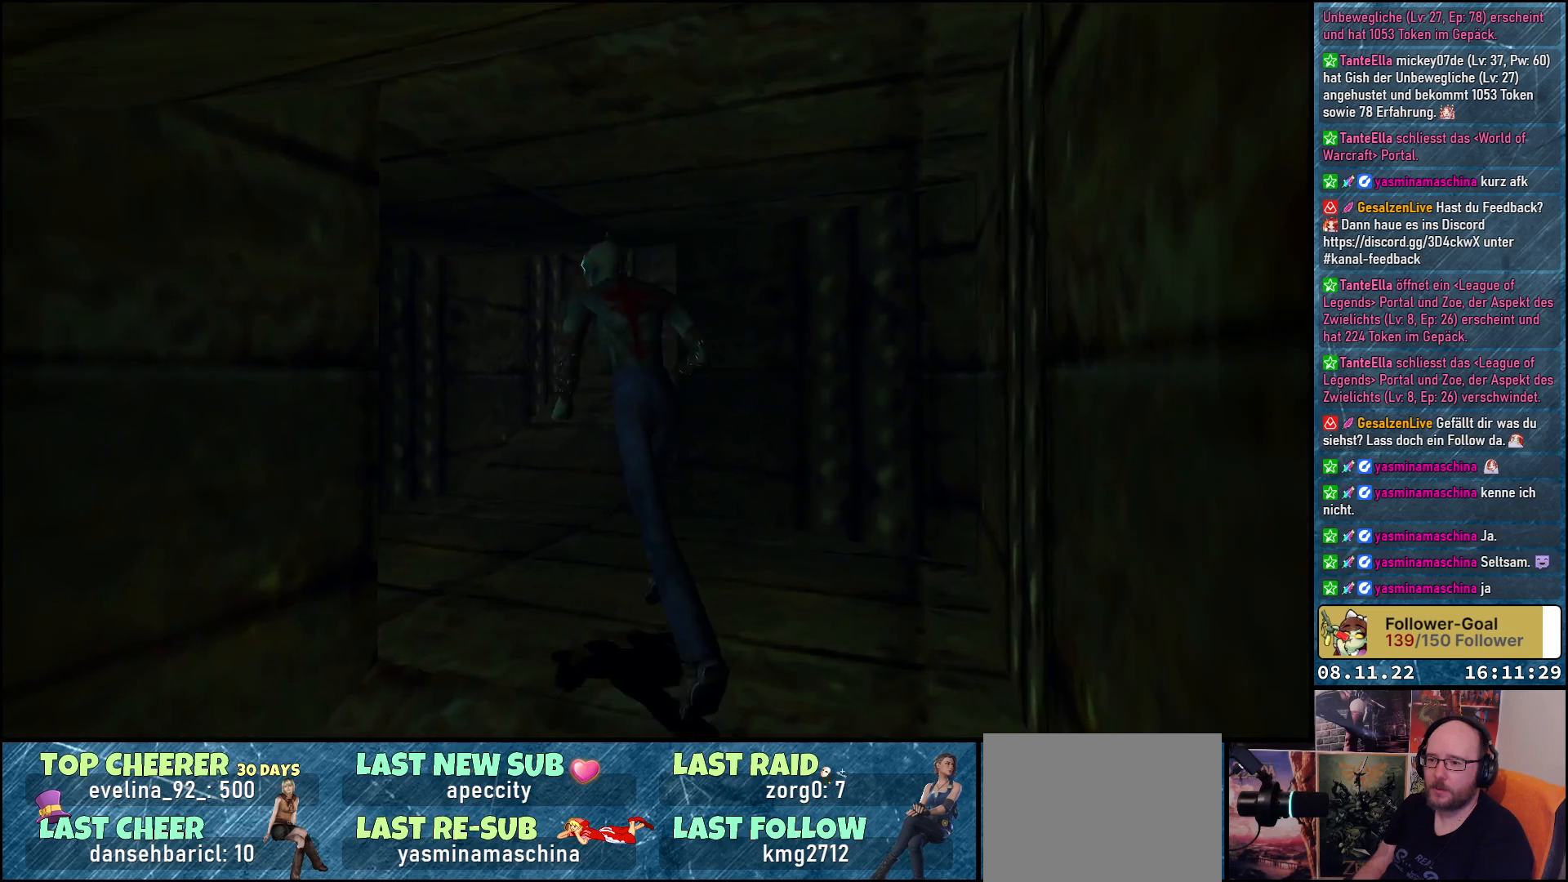
{"buttons": ["DPAD_UP", "DPAD_RIGHT"], "left_stick": "center", "right_stick": "center", "events": [[67, "DPAD_LEFT", "up"], [367, "DPAD_RIGHT", "down"]]}
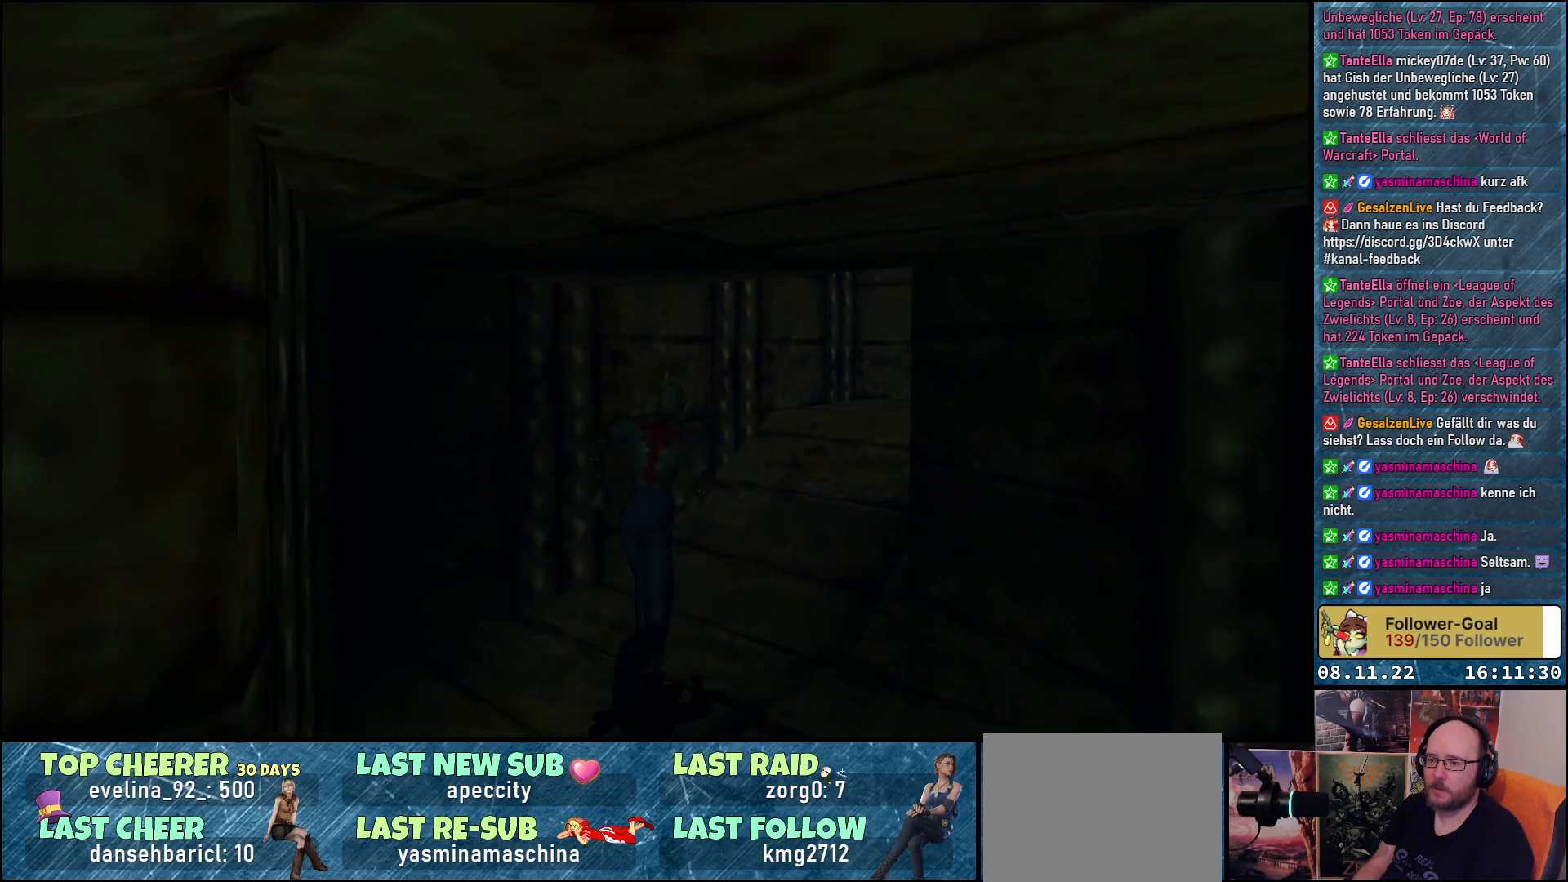
{"buttons": ["DPAD_UP", "DPAD_RIGHT"], "left_stick": "center", "right_stick": "center", "events": [[150, "DPAD_RIGHT", "up"], [500, "DPAD_RIGHT", "down"]]}
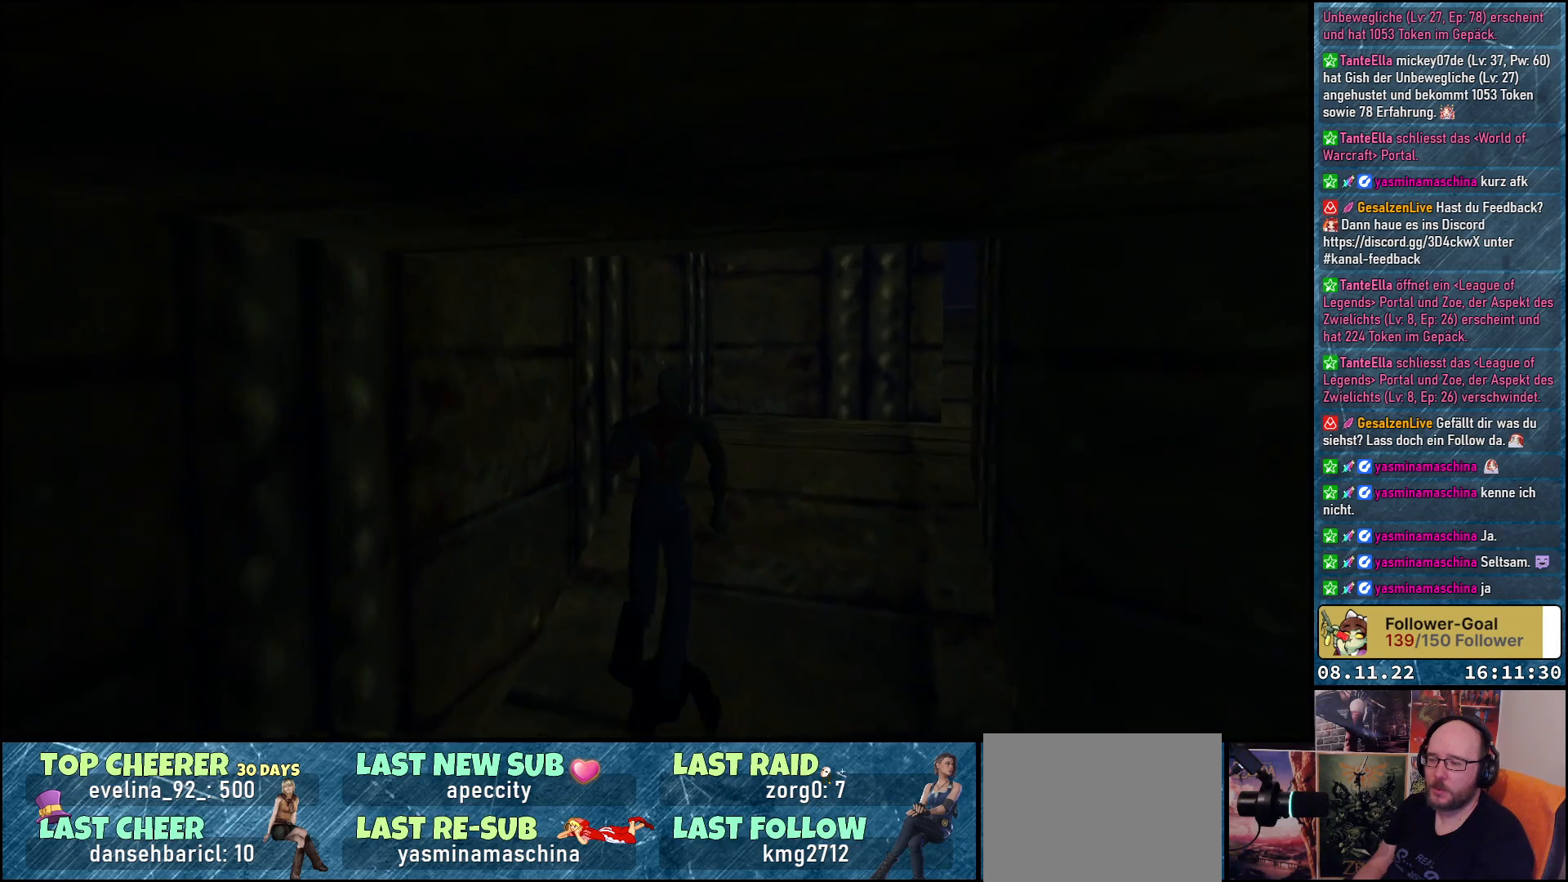
{"buttons": ["DPAD_UP", "DPAD_RIGHT"], "left_stick": "center", "right_stick": "center", "events": [[267, "DPAD_RIGHT", "up"], [417, "DPAD_RIGHT", "down"]]}
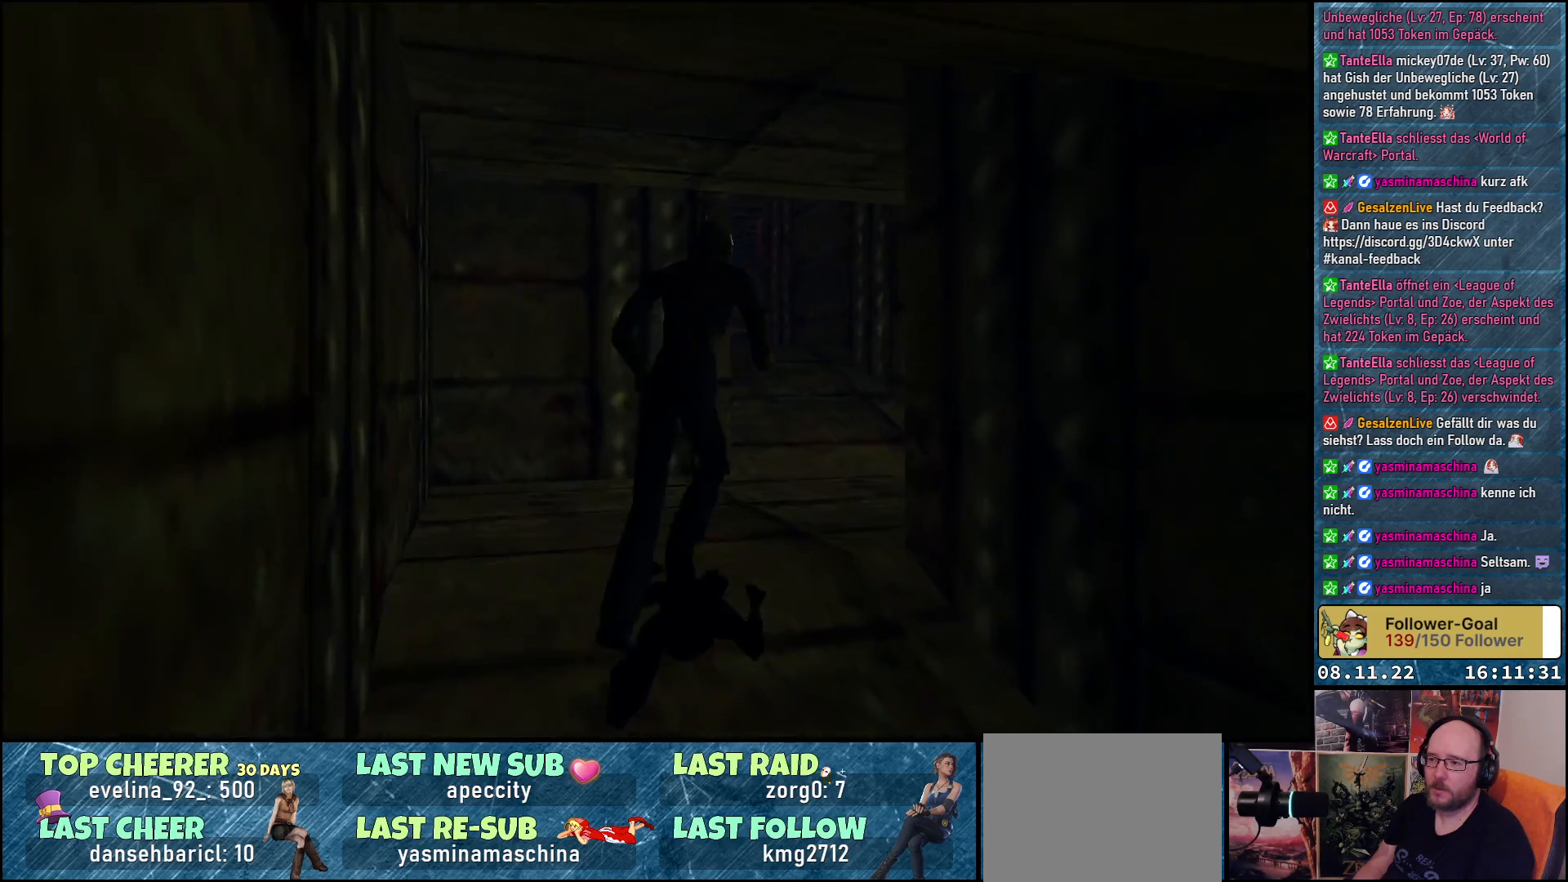
{"buttons": ["DPAD_UP", "DPAD_LEFT"], "left_stick": "center", "right_stick": "center", "events": [[133, "DPAD_RIGHT", "up"], [433, "DPAD_LEFT", "down"]]}
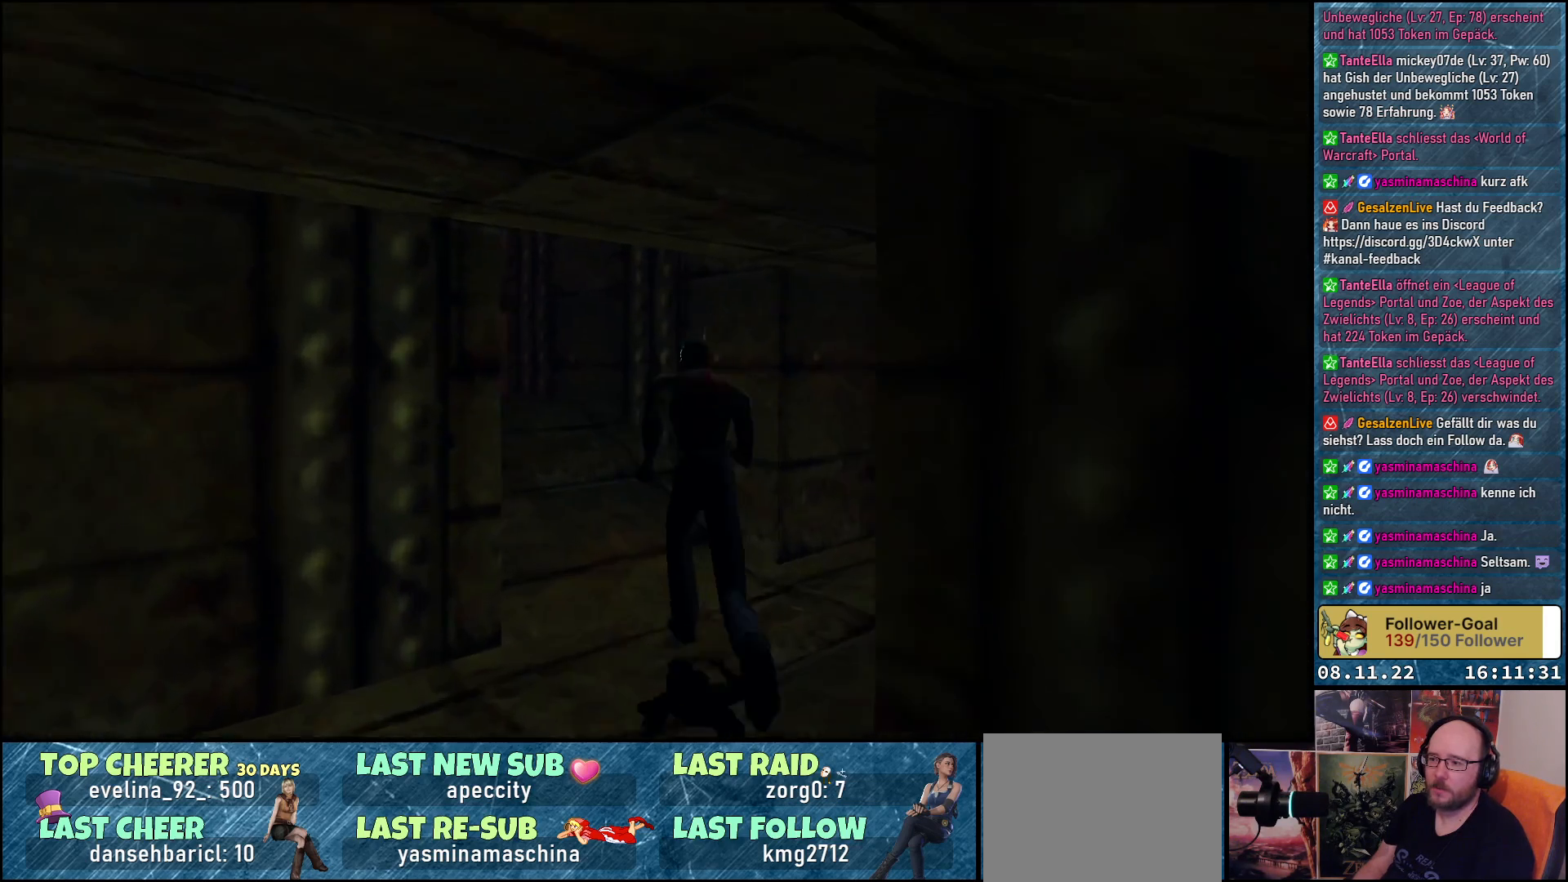
{"buttons": ["DPAD_UP"], "left_stick": "center", "right_stick": "center", "events": [[217, "DPAD_LEFT", "up"]]}